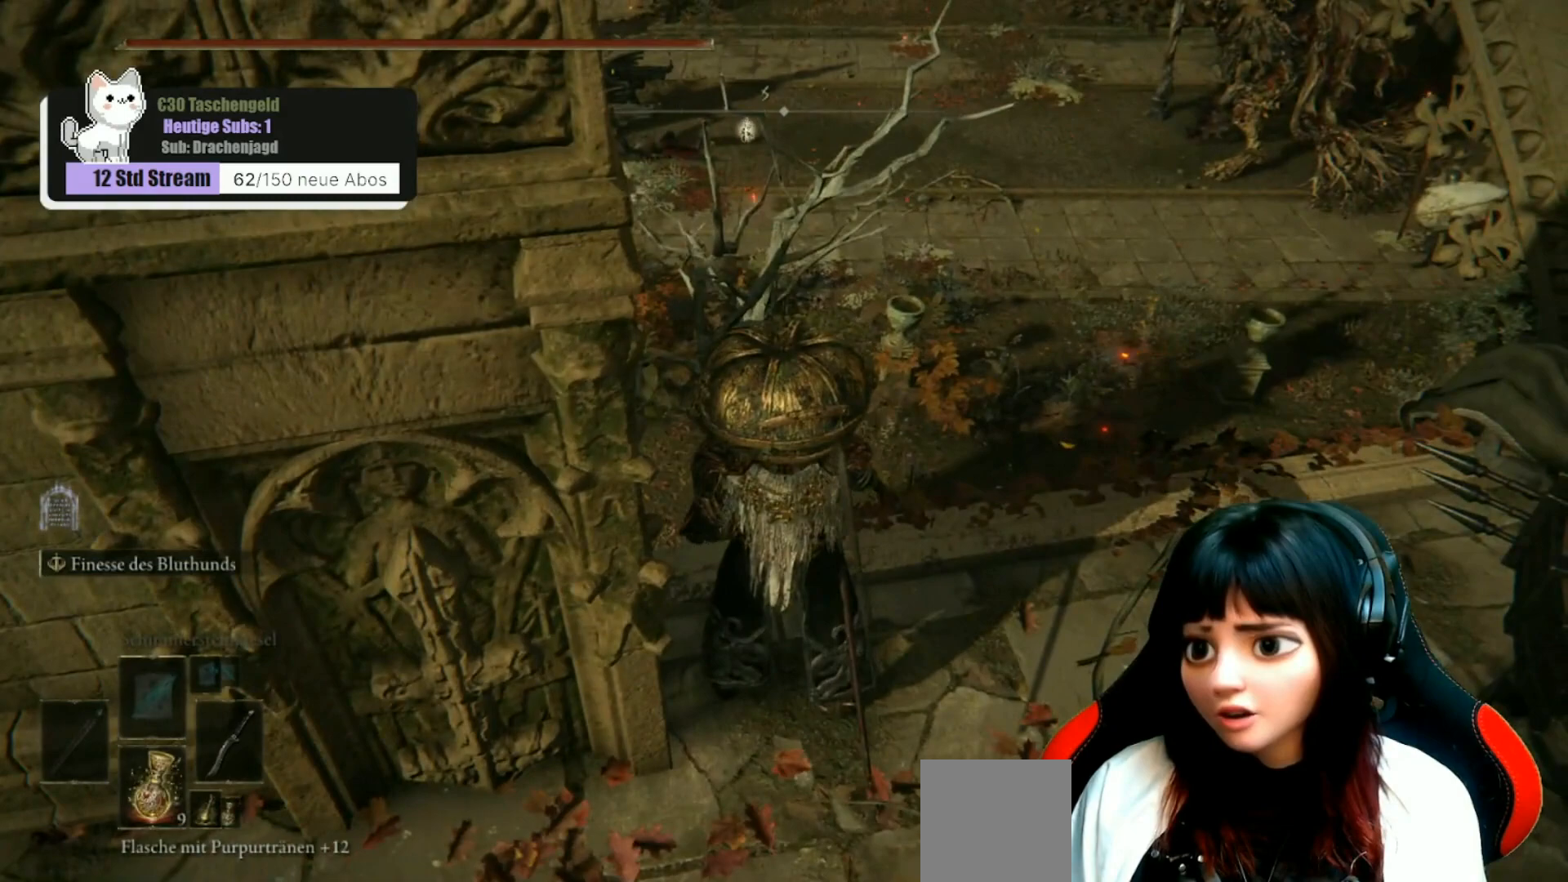
Gameplay with a controller (Xbox layout); each line is a JSON object with the inputs held at the frame after it. "events" lists button and stick changes between this image and that frame as [ms after this image, input, new state], when the widget could be followed in between.
{"buttons": [], "left_stick": "center", "right_stick": "center", "events": [[300, "right_stick", "up-right"], [433, "right_stick", "center"]]}
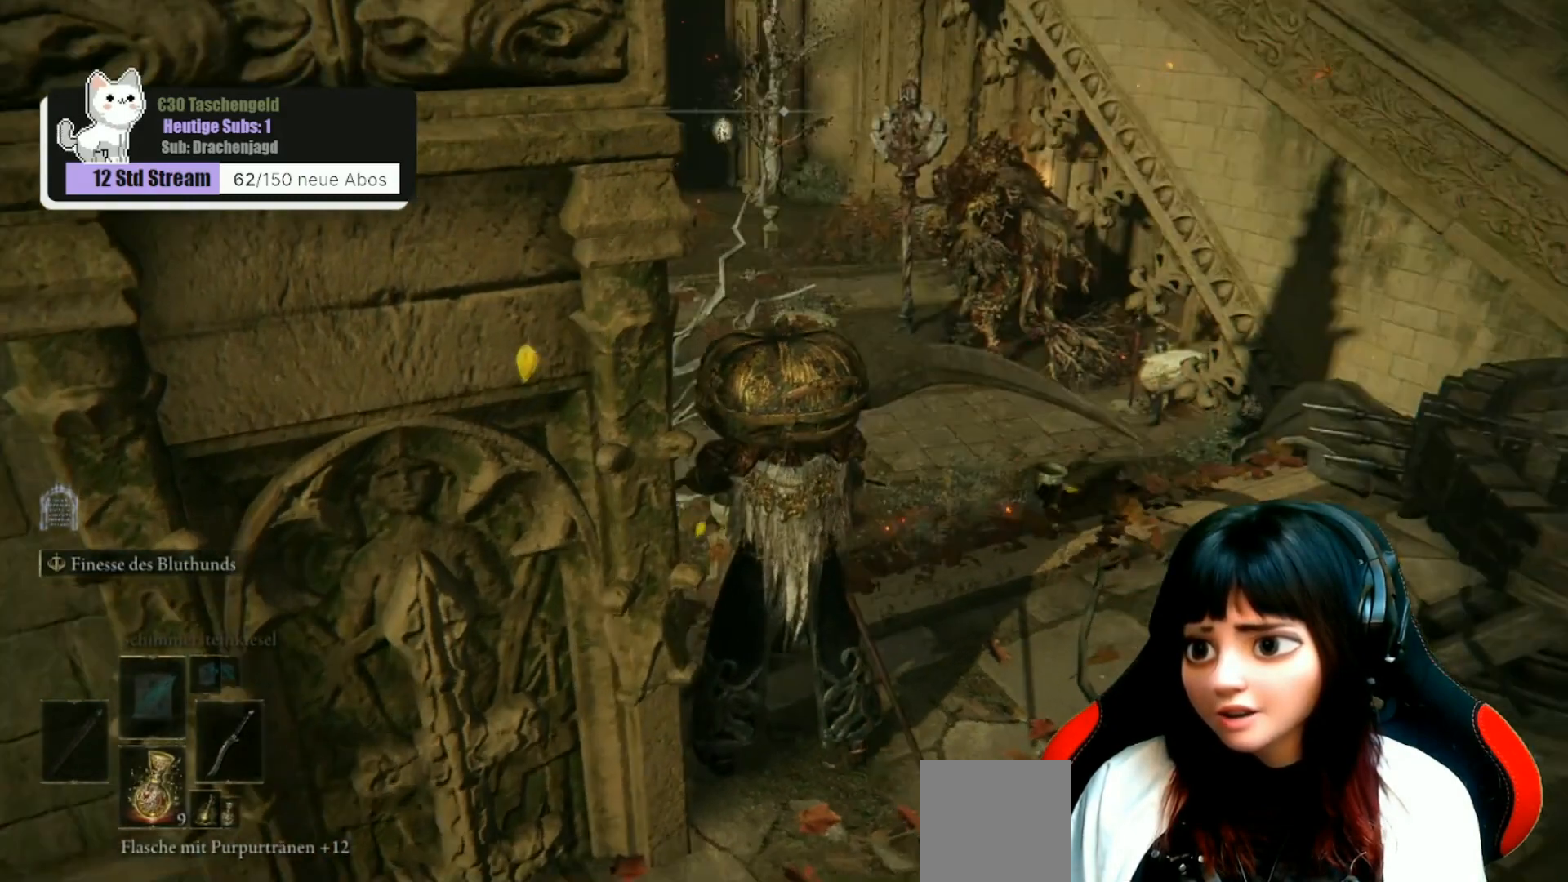
{"buttons": [], "left_stick": "up", "right_stick": "left", "events": [[400, "left_stick", "up"], [400, "right_stick", "left"]]}
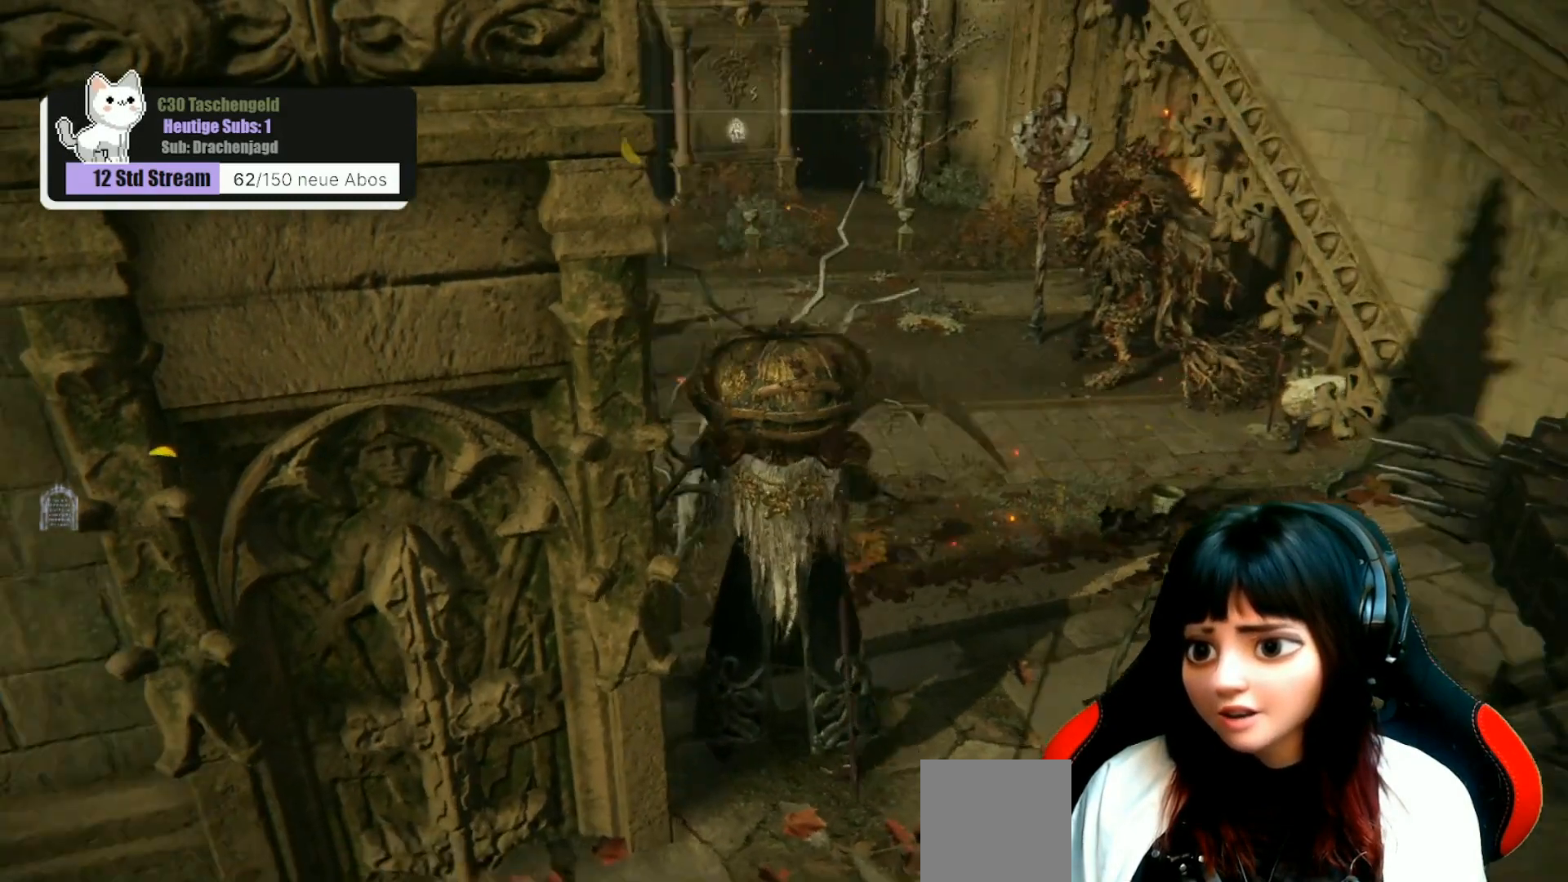
{"buttons": [], "left_stick": "center", "right_stick": "center", "events": [[67, "left_stick", "center"], [267, "right_stick", "center"]]}
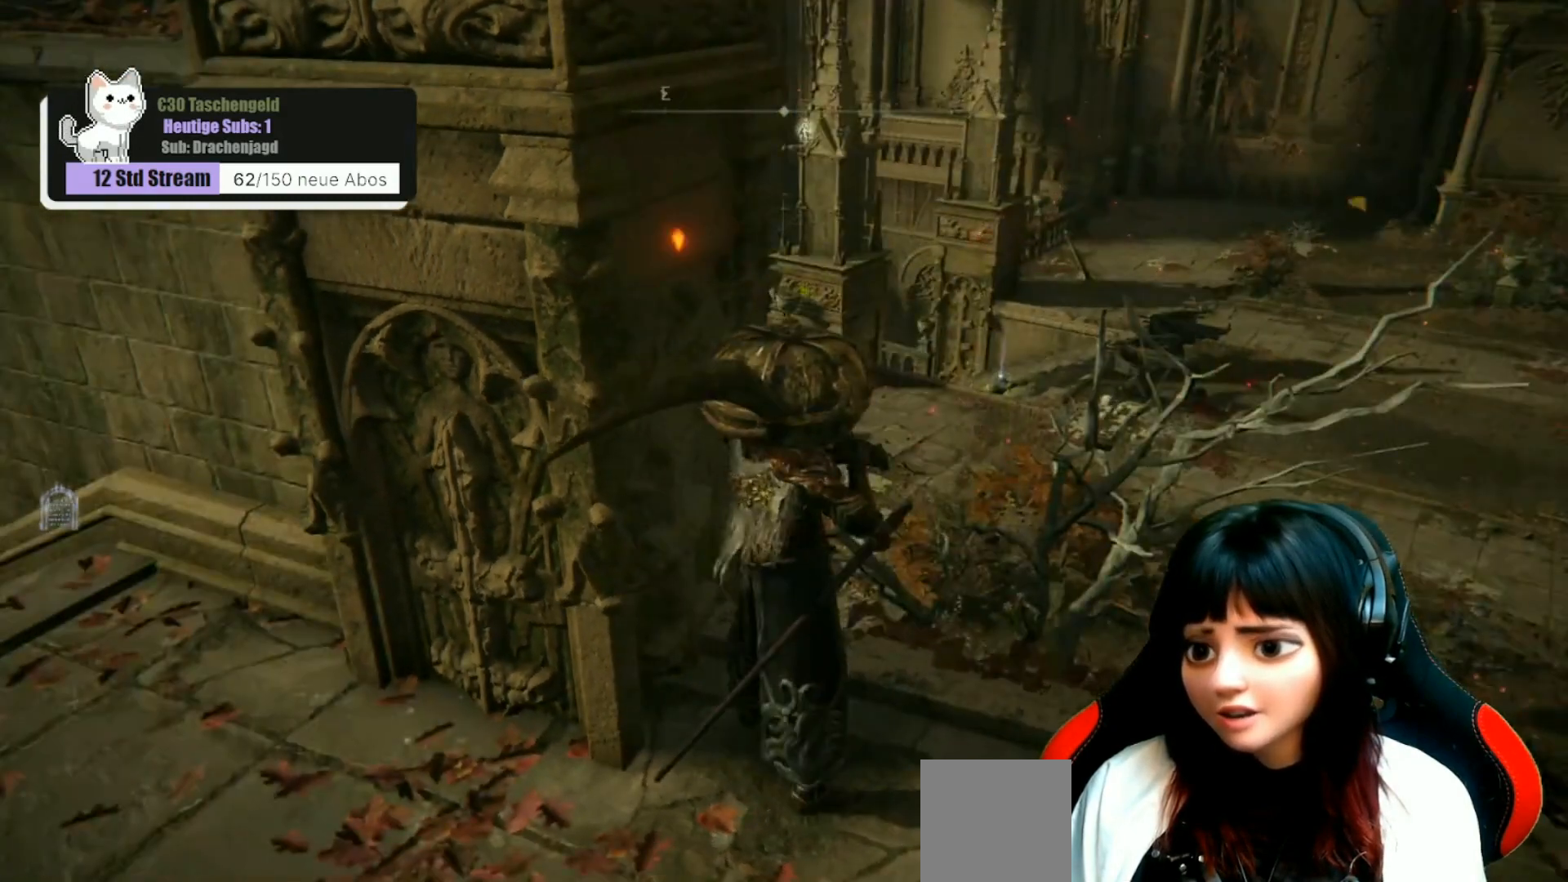
{"buttons": [], "left_stick": "center", "right_stick": "down-left", "events": [[233, "left_stick", "up"], [333, "right_stick", "down-left"], [367, "left_stick", "center"]]}
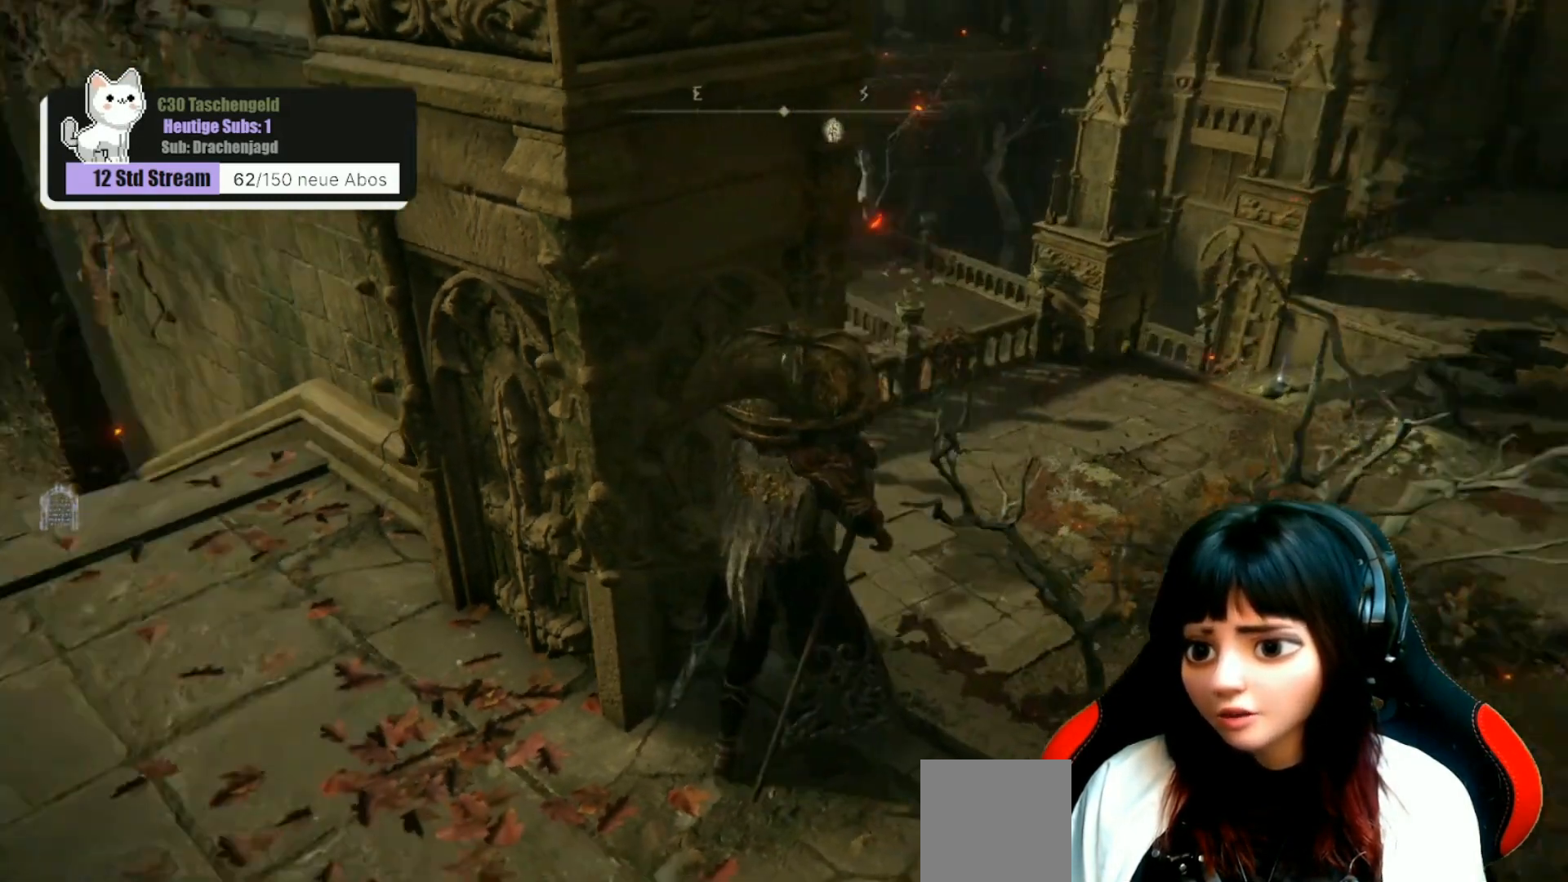
{"buttons": [], "left_stick": "center", "right_stick": "center", "events": [[100, "right_stick", "center"]]}
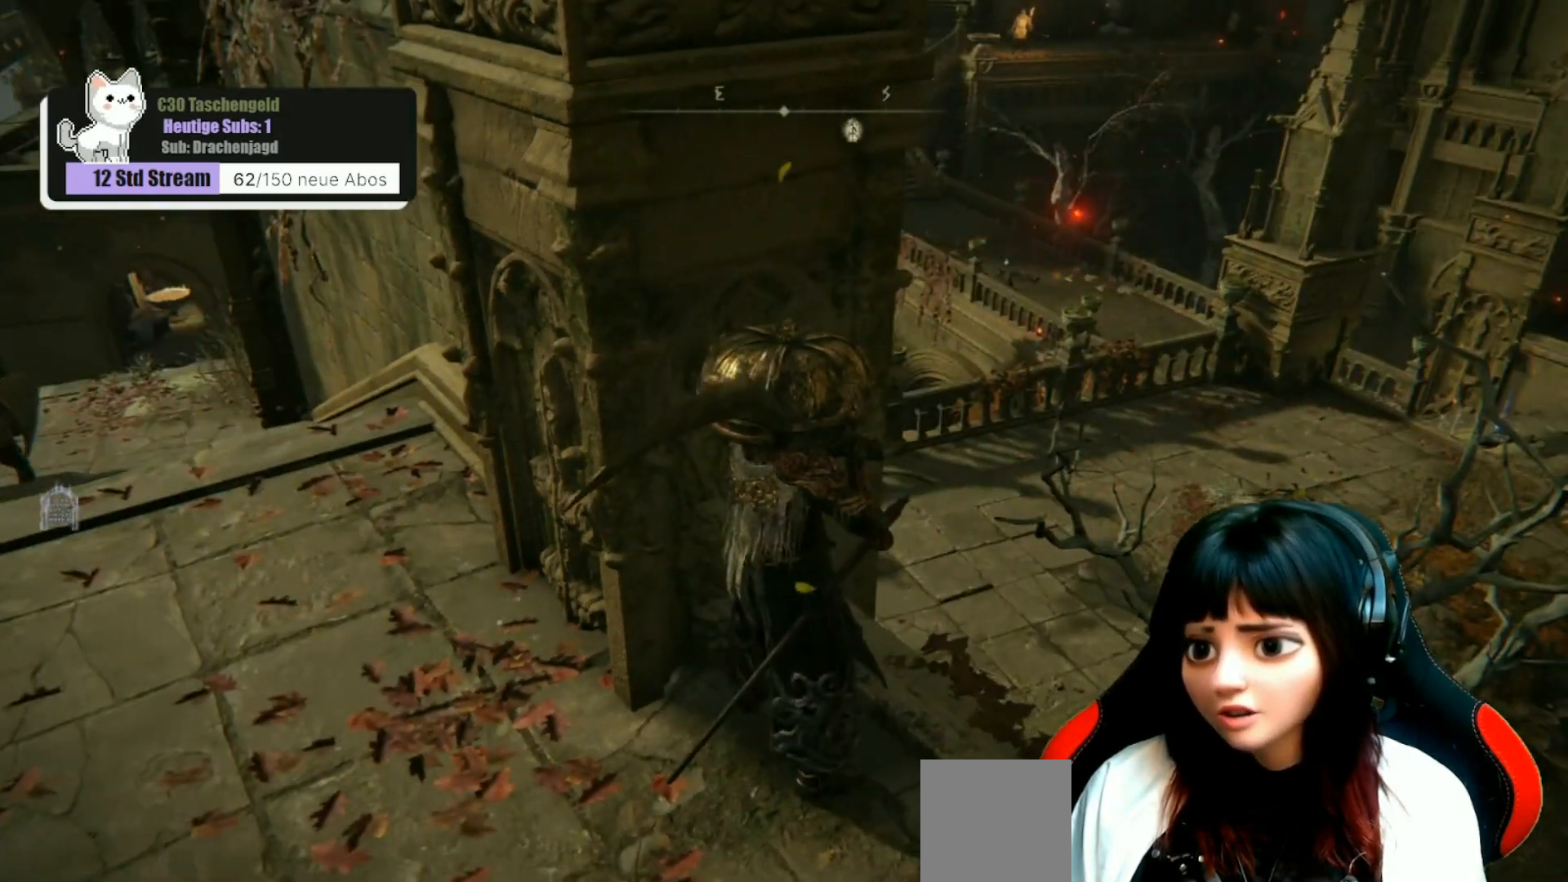
{"buttons": [], "left_stick": "center", "right_stick": "center", "events": [[33, "right_stick", "up-left"], [400, "right_stick", "center"]]}
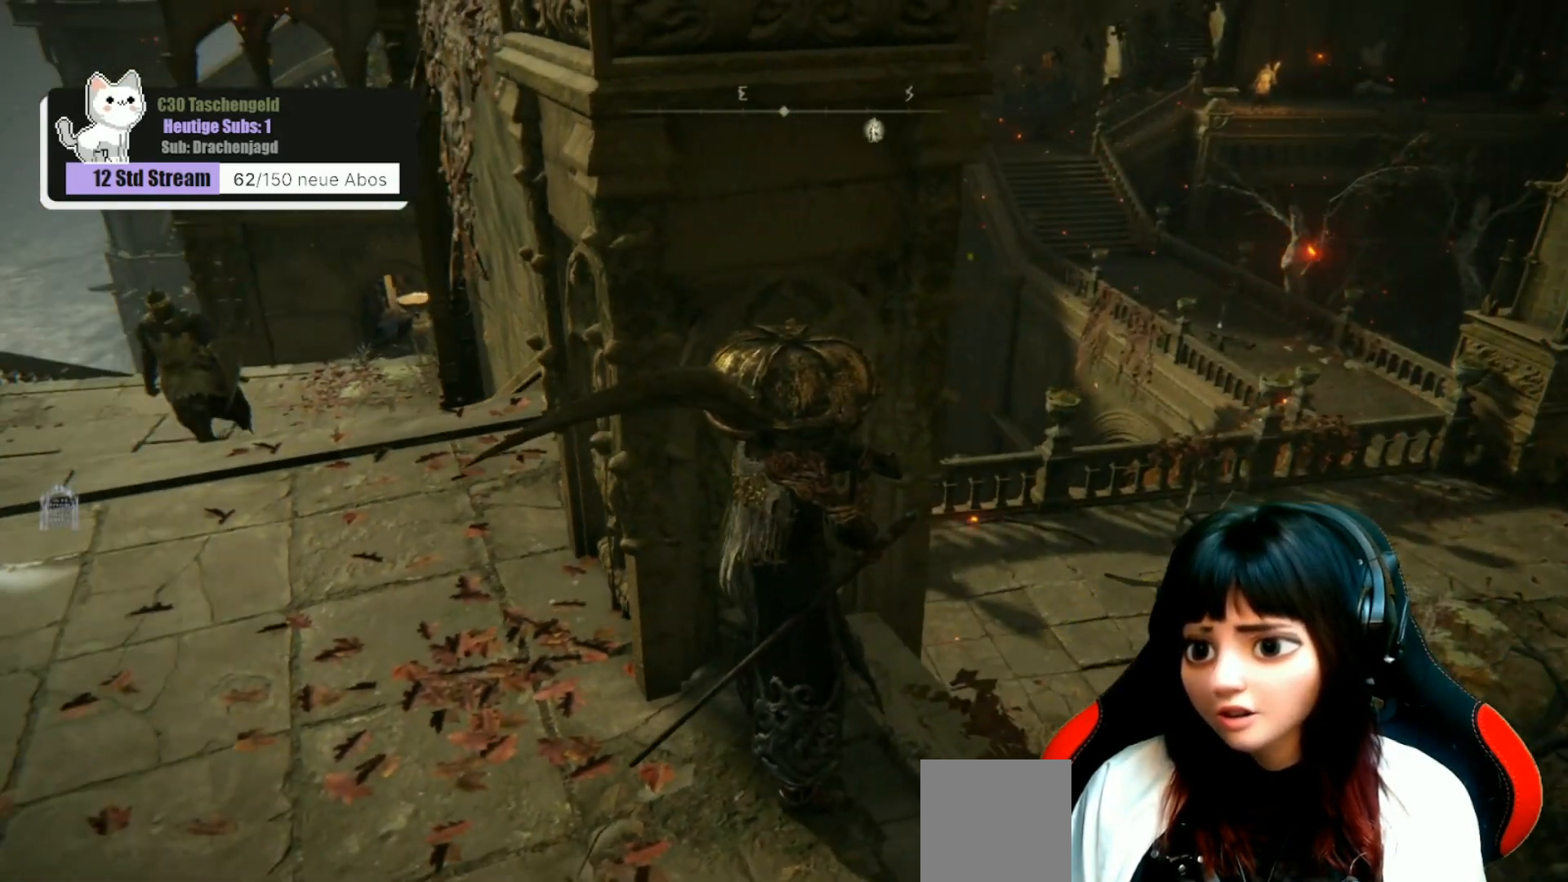
{"buttons": [], "left_stick": "down-left", "right_stick": "left", "events": [[233, "right_stick", "left"], [400, "left_stick", "down-left"]]}
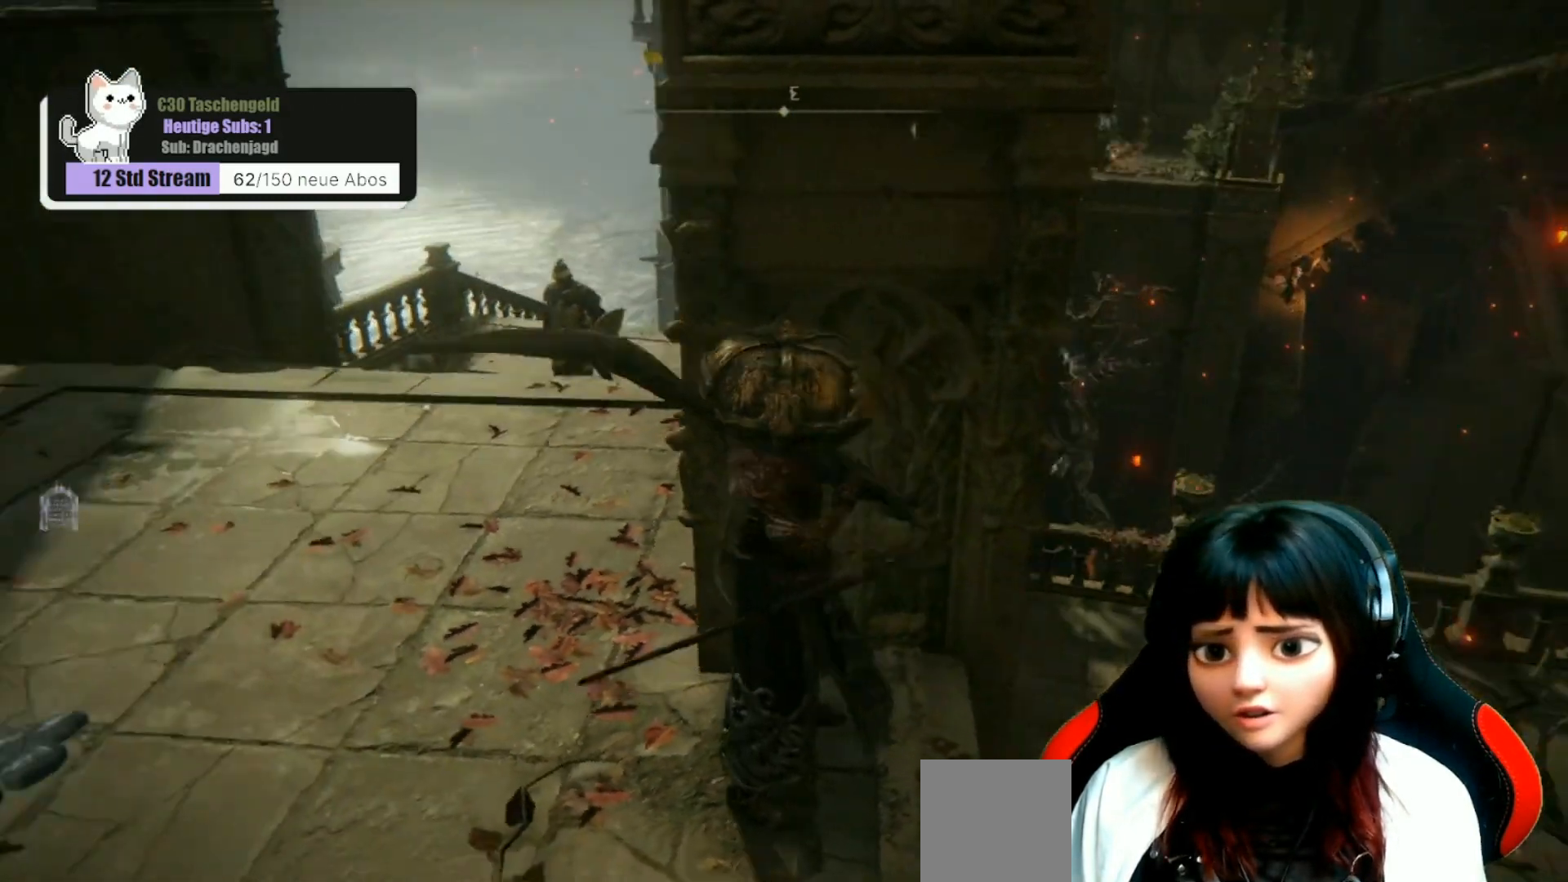
{"buttons": [], "left_stick": "up-left", "right_stick": "center", "events": [[100, "right_stick", "center"], [200, "R3", "down"], [333, "R3", "up"], [367, "left_stick", "up-left"]]}
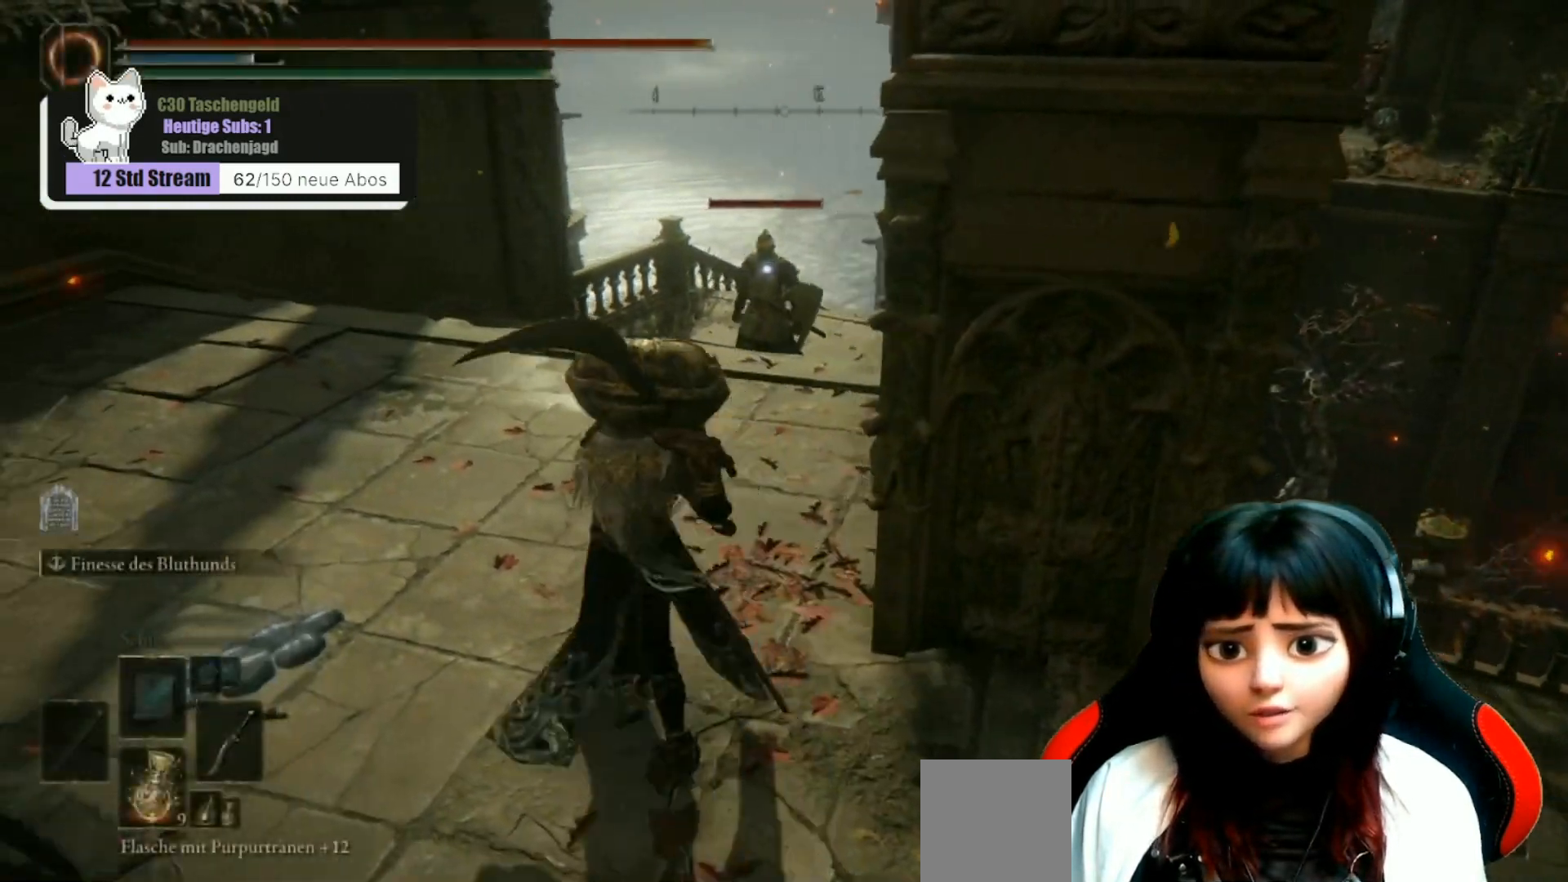
{"buttons": ["A"], "left_stick": "up", "right_stick": "center", "events": [[100, "left_stick", "up"], [233, "A", "down"]]}
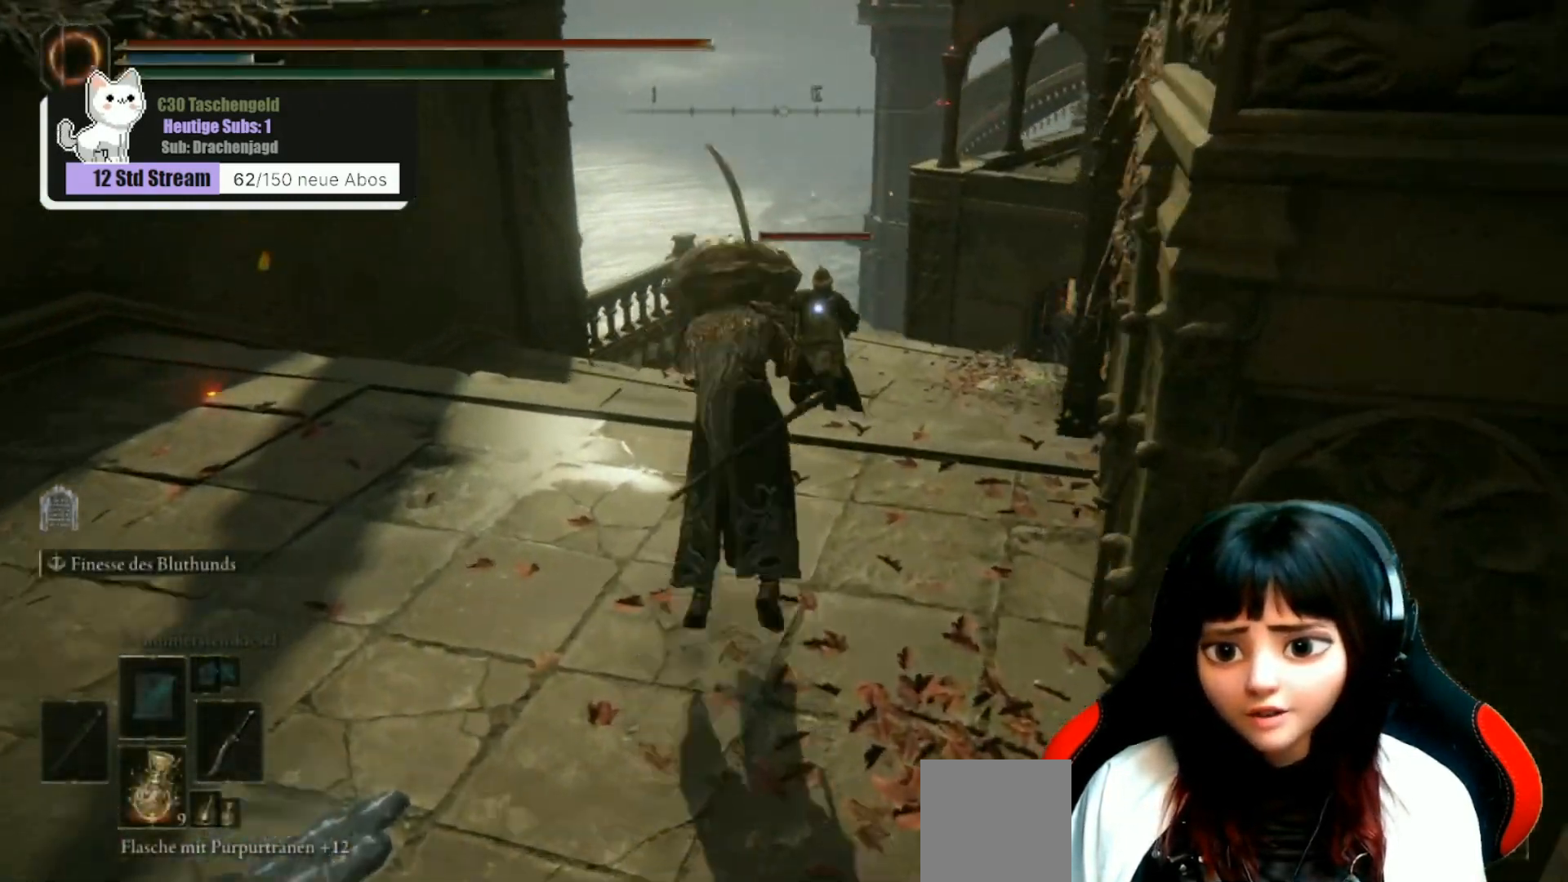
{"buttons": ["A"], "left_stick": "up", "right_stick": "center", "events": []}
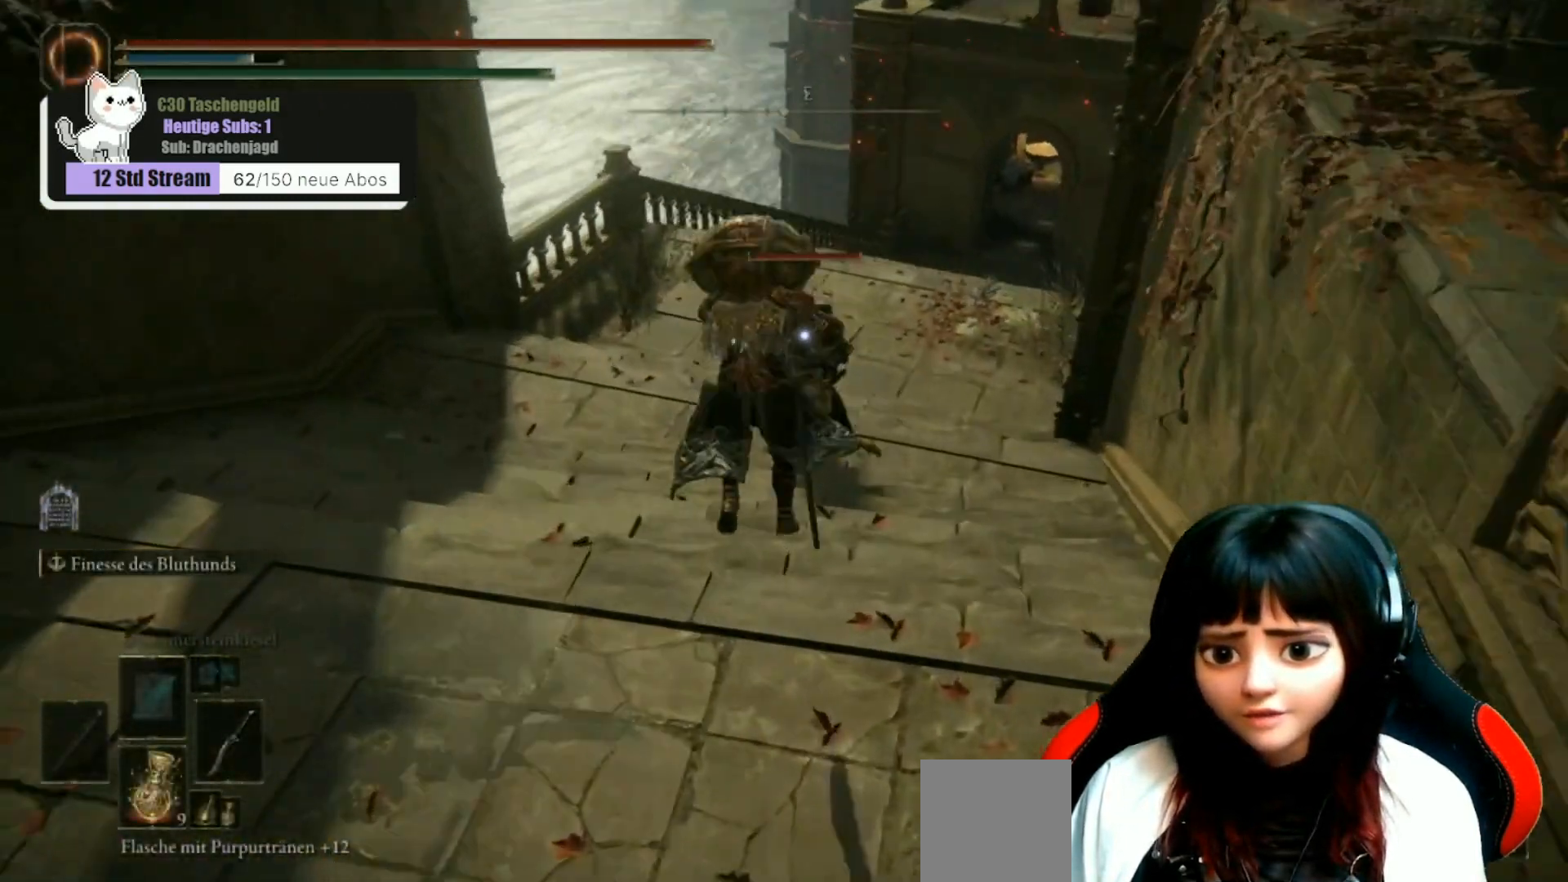
{"buttons": ["R2"], "left_stick": "up", "right_stick": "center", "events": [[133, "A", "up"], [233, "R2", "down"]]}
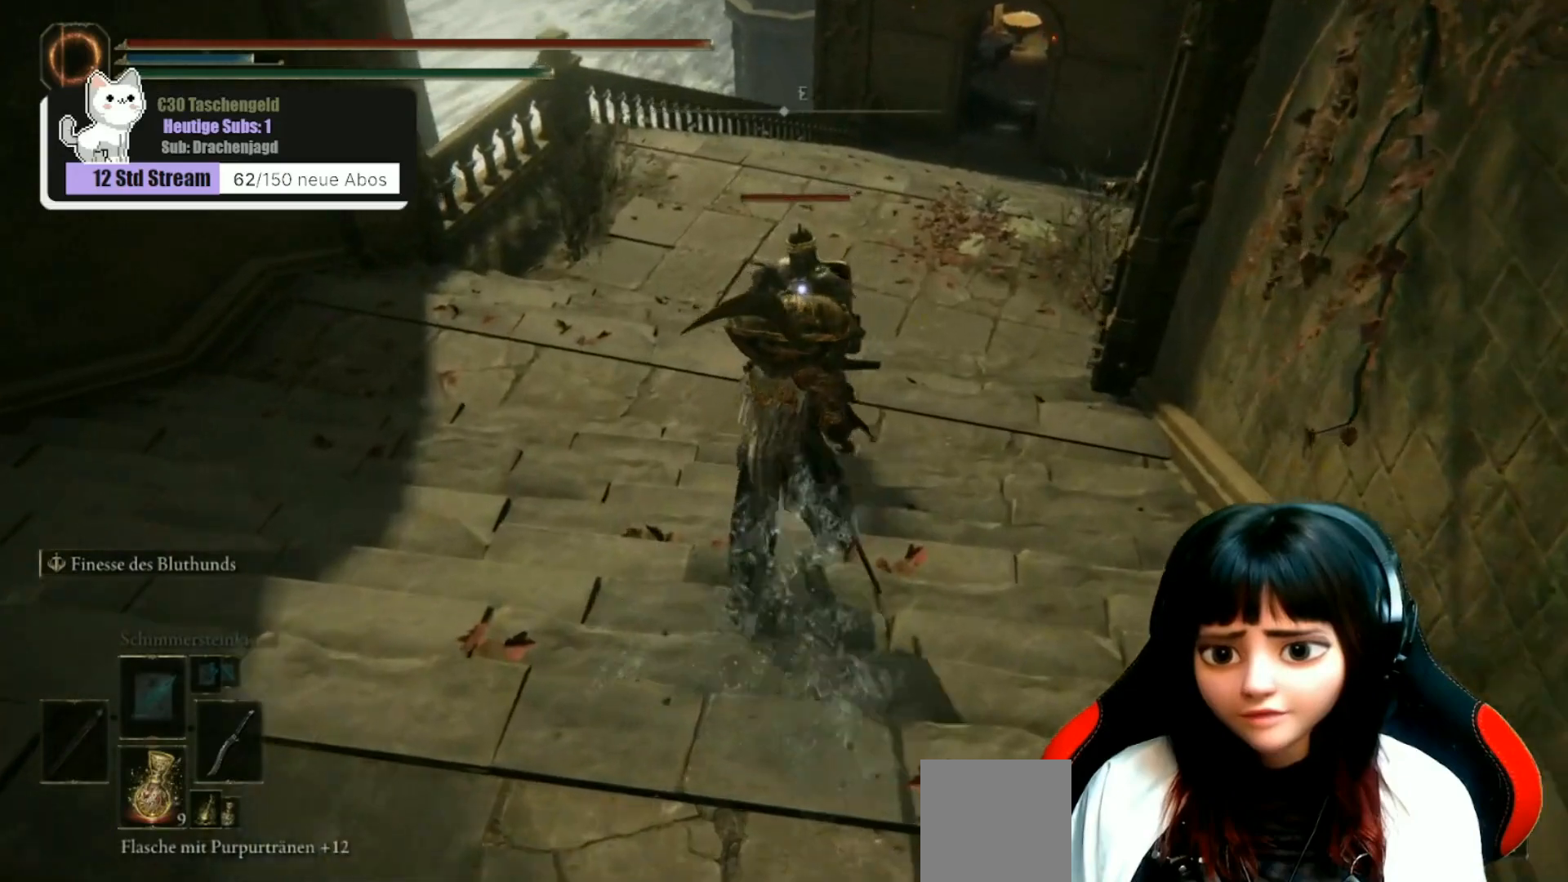
{"buttons": ["R1"], "left_stick": "up", "right_stick": "center", "events": [[167, "R2", "up"], [467, "R1", "down"]]}
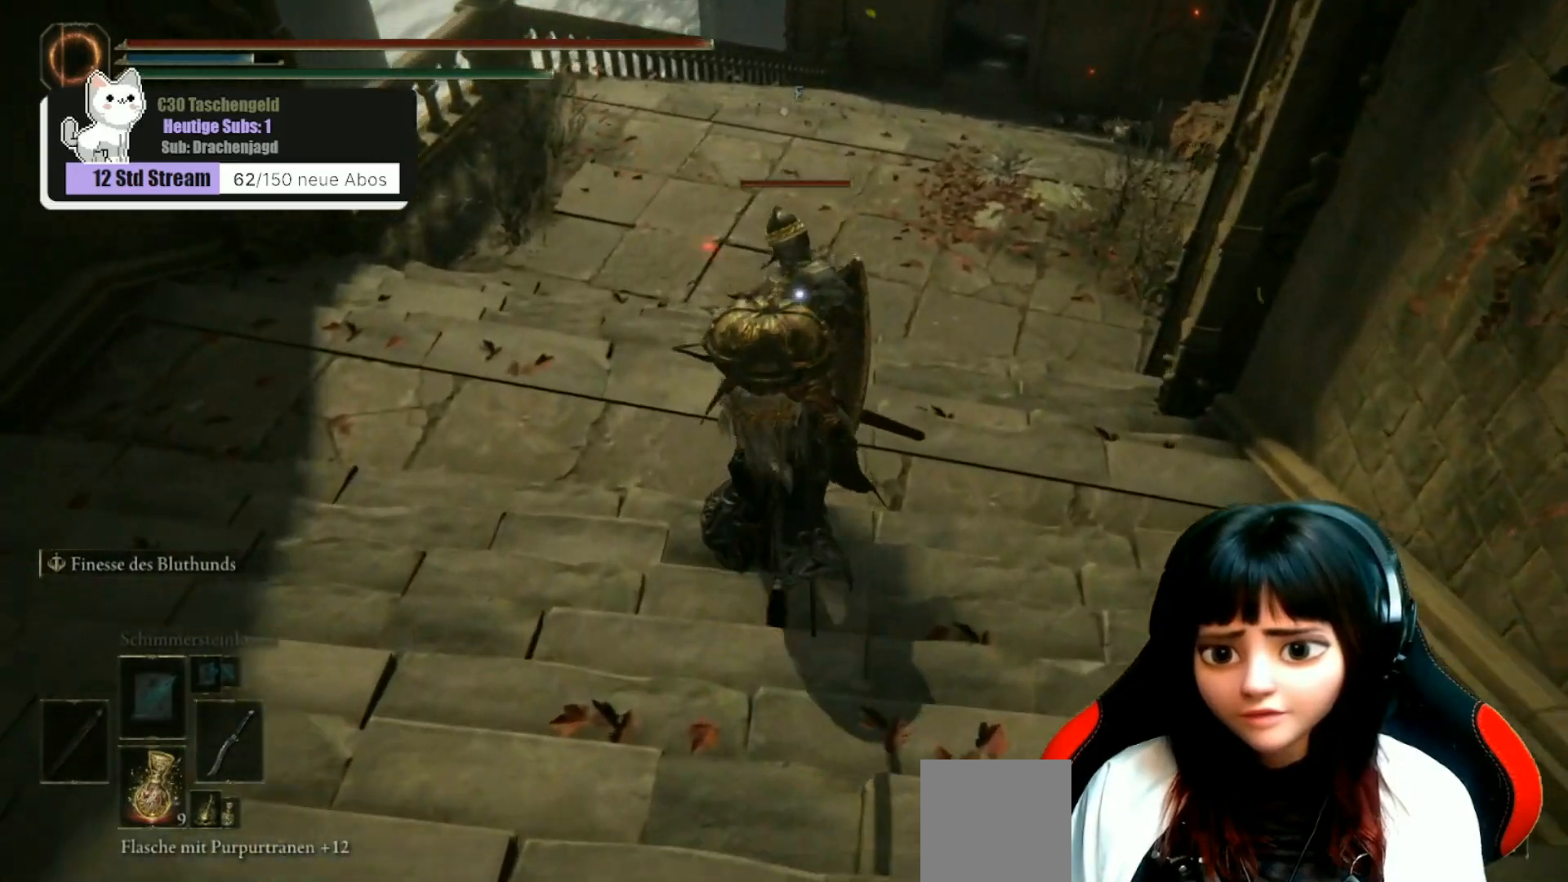
{"buttons": ["R1"], "left_stick": "up", "right_stick": "center", "events": [[67, "R1", "up"], [133, "R1", "down"], [233, "R1", "up"], [300, "R1", "down"], [367, "R1", "up"], [467, "R1", "down"]]}
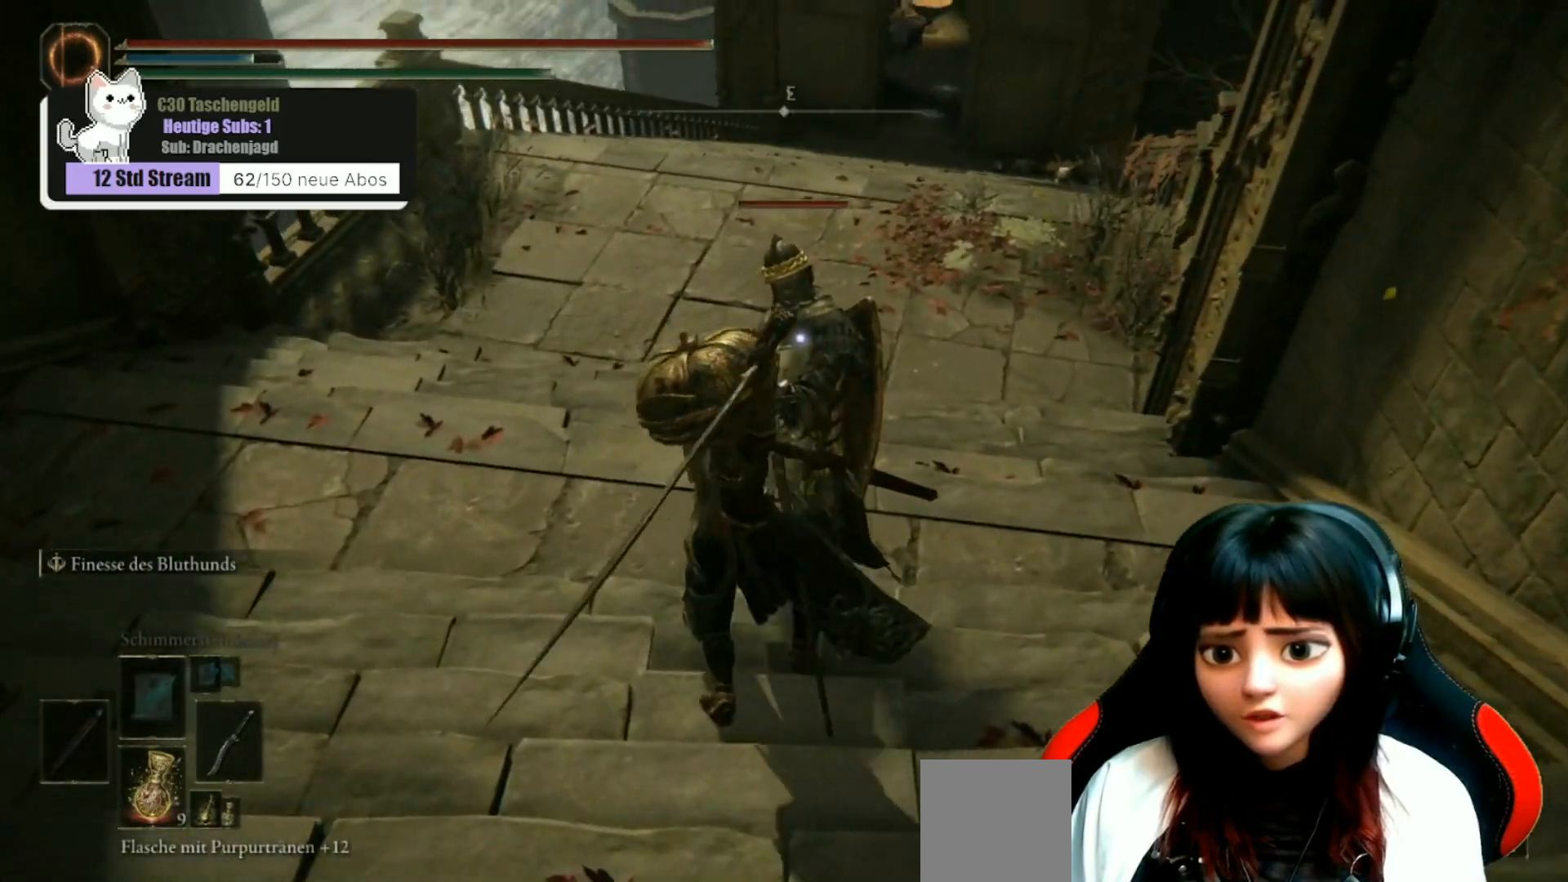
{"buttons": ["R1"], "left_stick": "up", "right_stick": "center", "events": [[33, "R1", "up"], [100, "R1", "down"], [233, "R1", "up"], [300, "R1", "down"], [400, "R1", "up"], [500, "R1", "down"]]}
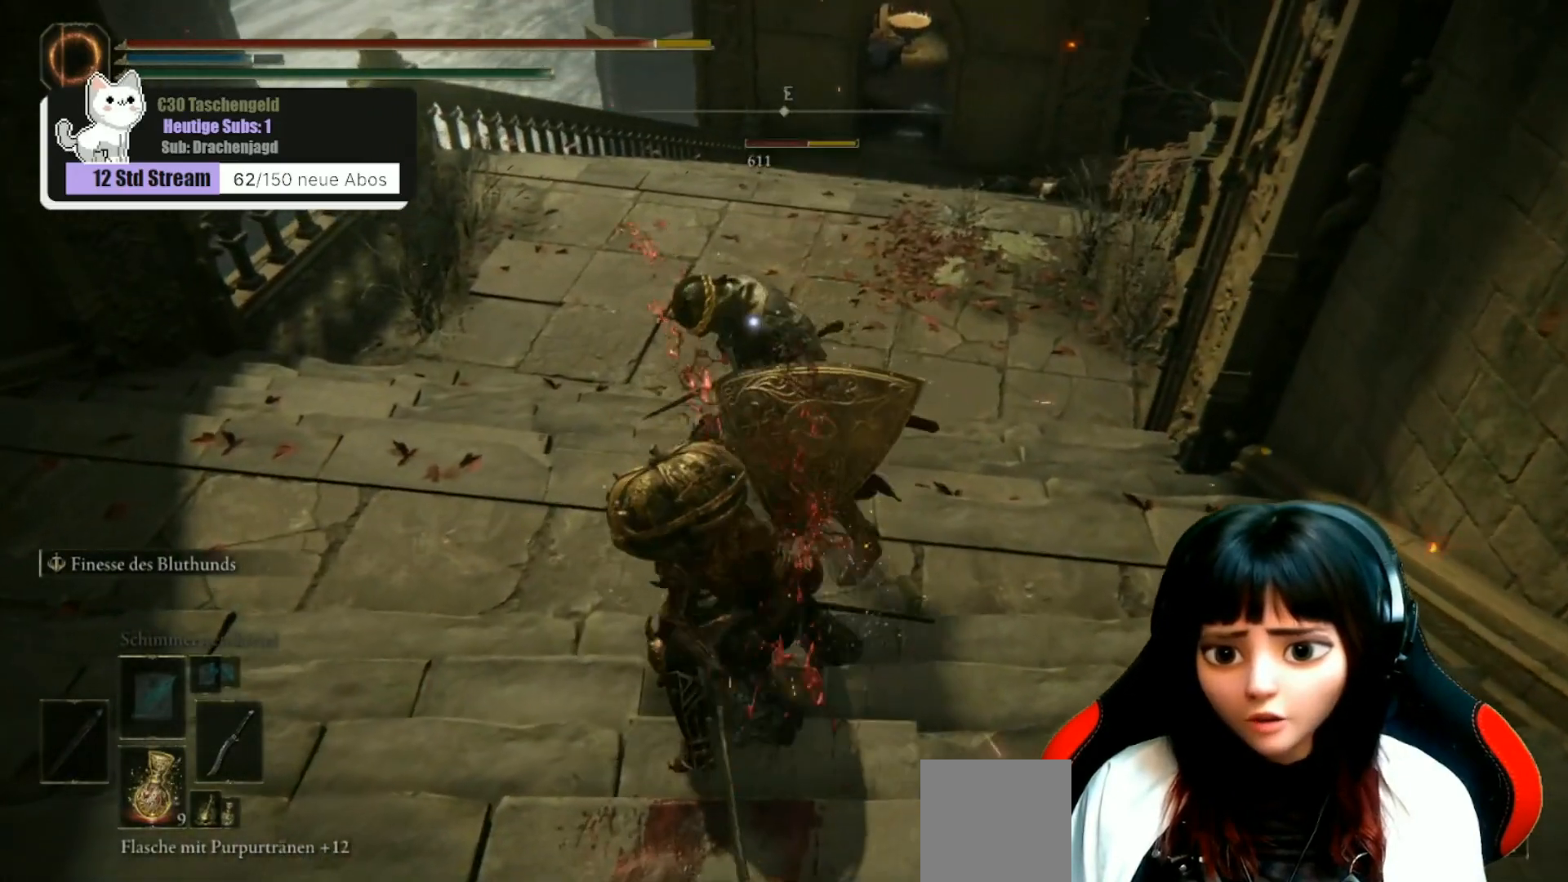
{"buttons": [], "left_stick": "up", "right_stick": "center", "events": [[67, "R1", "up"], [167, "R1", "down"], [267, "R1", "up"], [367, "R1", "down"], [433, "R1", "up"]]}
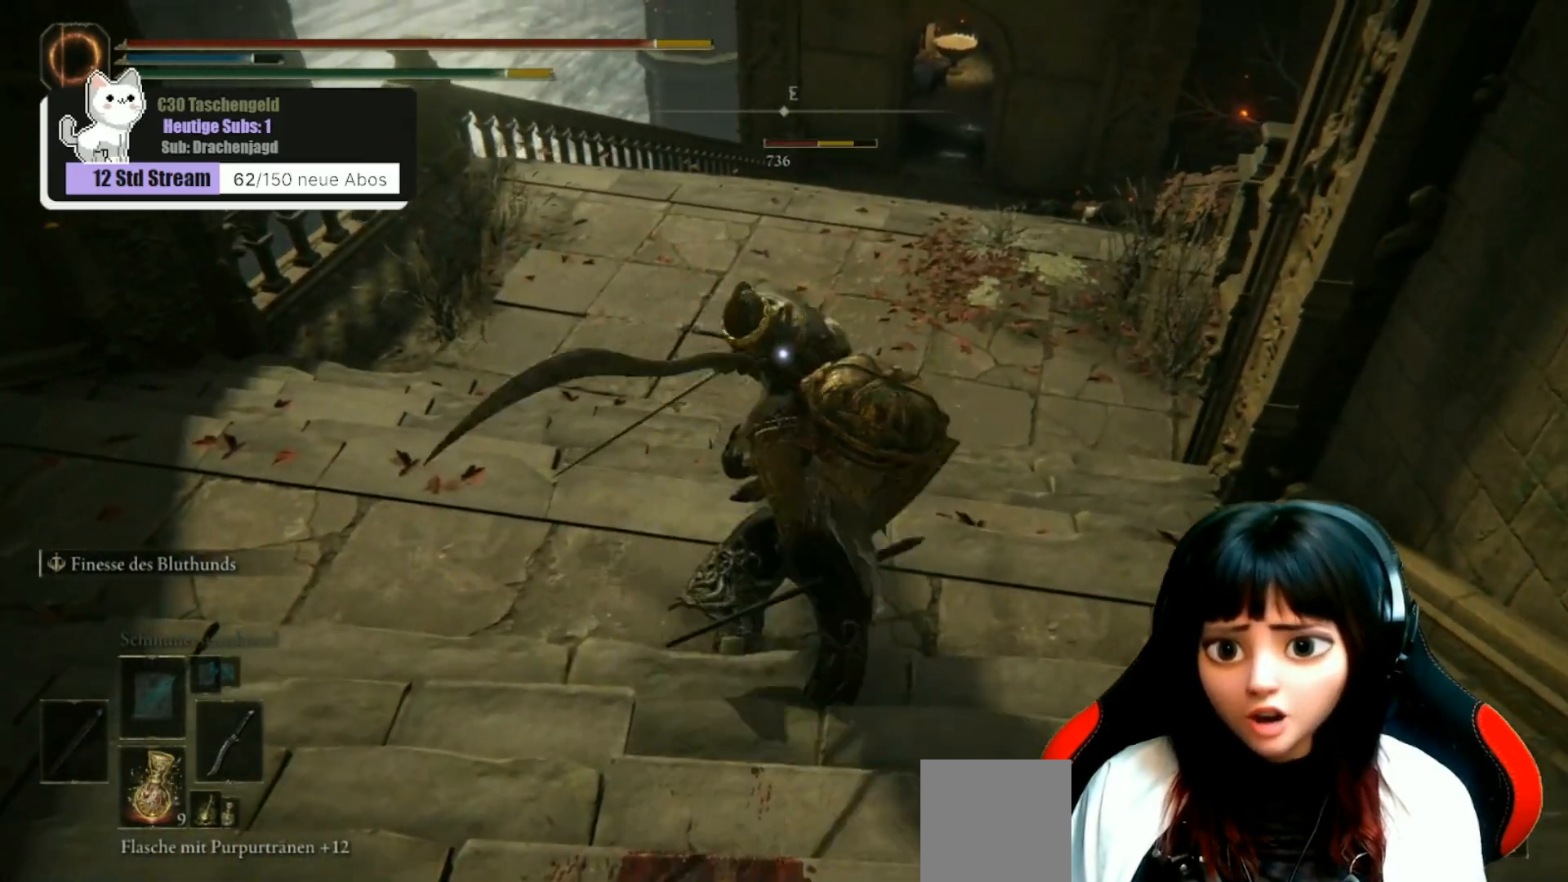
{"buttons": ["R1"], "left_stick": "up", "right_stick": "center", "events": [[33, "R1", "down"], [67, "left_stick", "center"], [133, "R1", "up"], [233, "R1", "down"], [333, "R1", "up"], [367, "left_stick", "up"], [400, "R1", "down"]]}
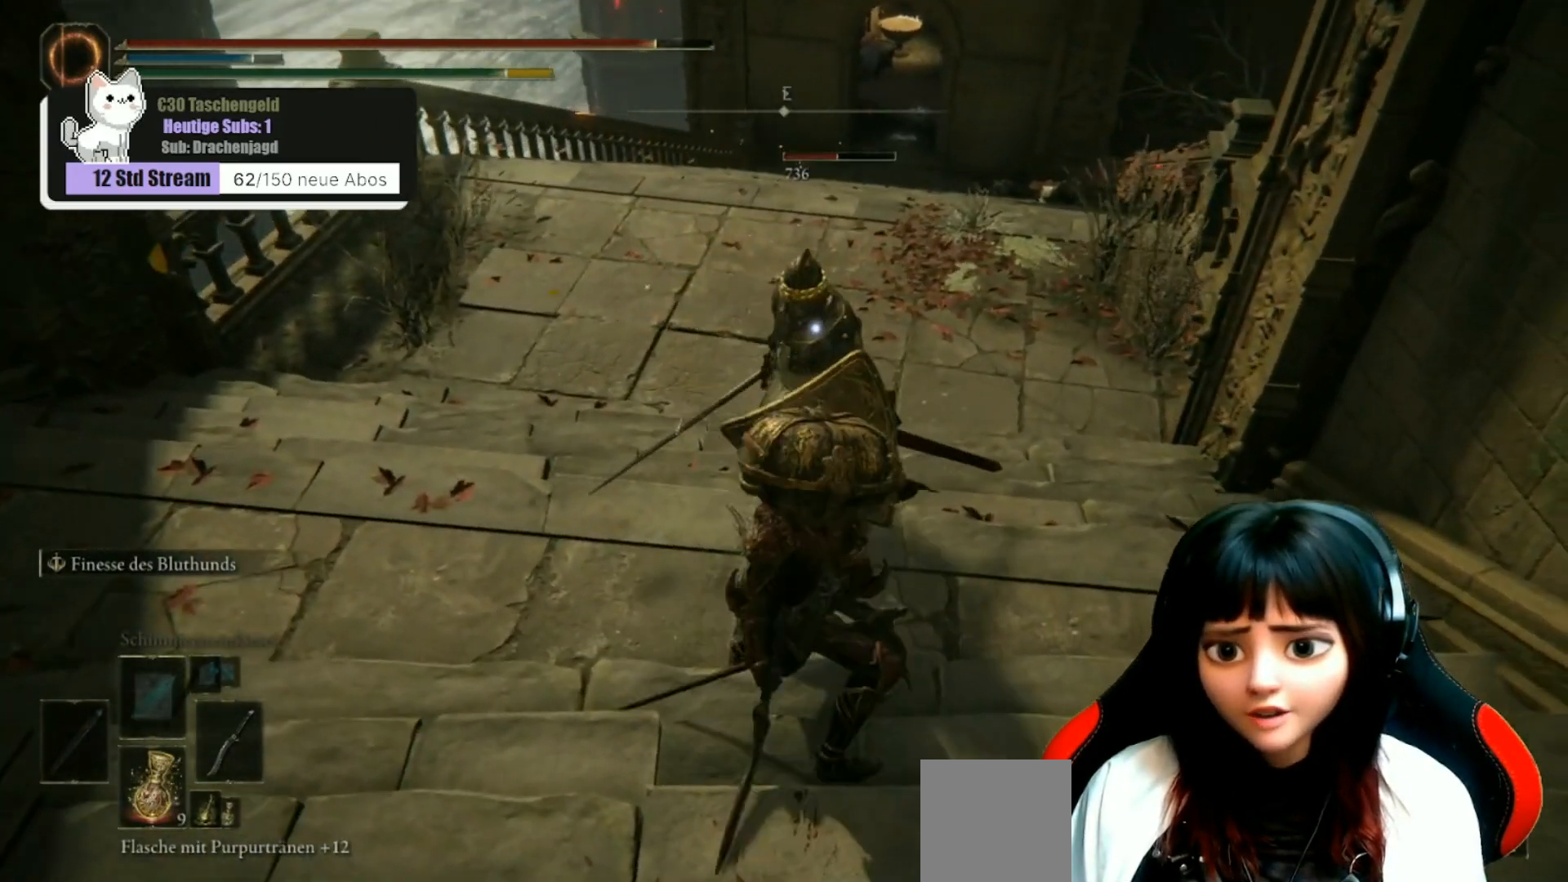
{"buttons": ["R1"], "left_stick": "up", "right_stick": "center", "events": [[33, "R1", "up"], [100, "R1", "down"], [200, "R1", "up"], [300, "R1", "down"], [367, "R1", "up"], [467, "R1", "down"]]}
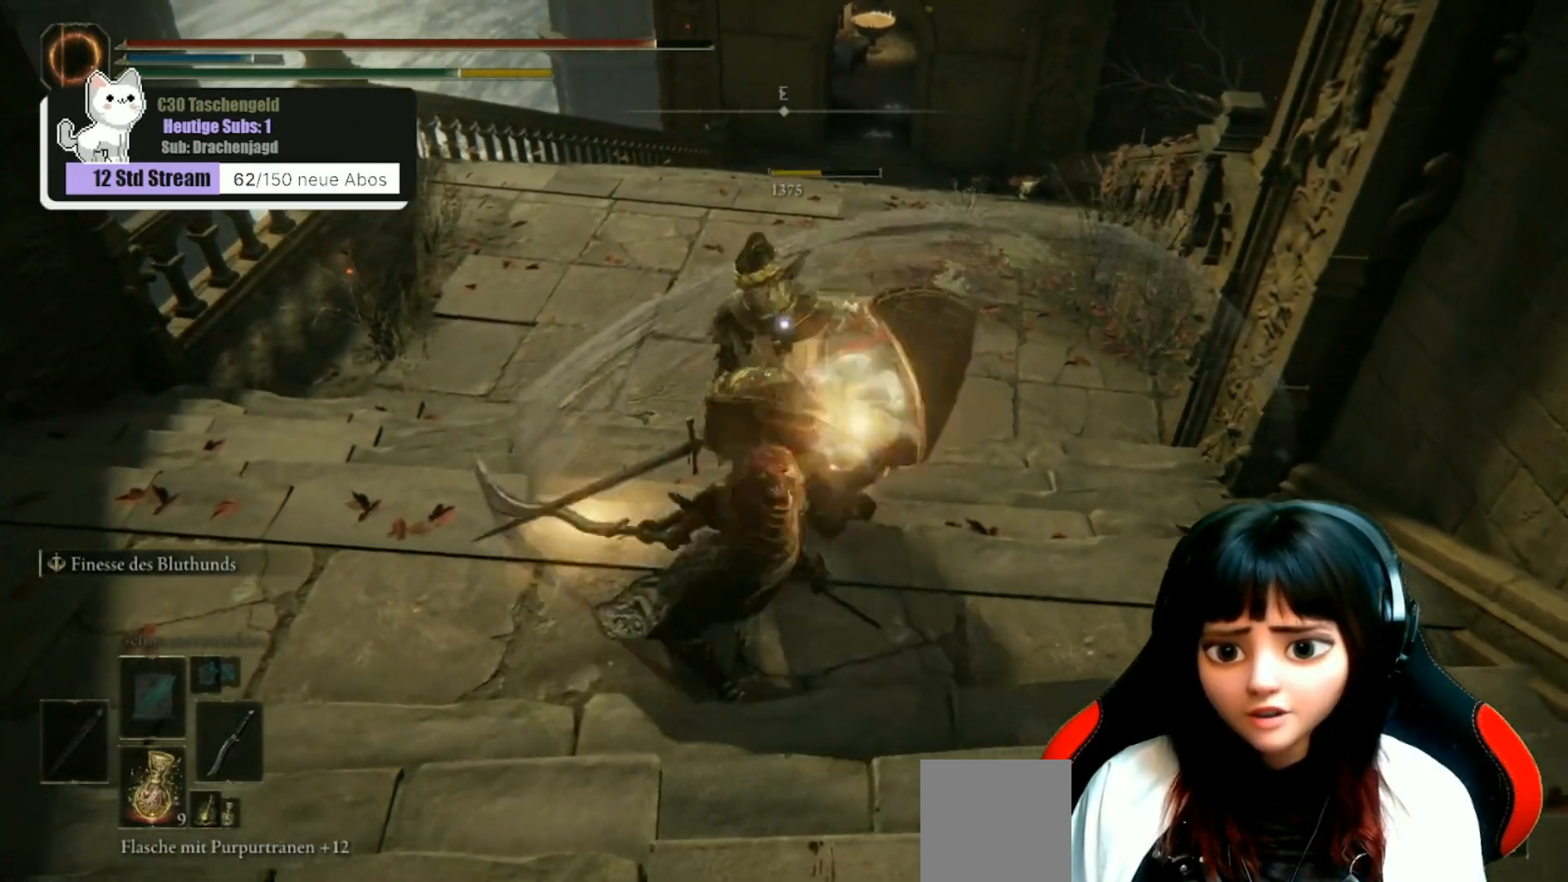
{"buttons": ["R1"], "left_stick": "up", "right_stick": "center", "events": [[67, "R1", "up"], [167, "R1", "down"], [233, "R1", "up"], [333, "R1", "down"], [433, "R1", "up"], [500, "R1", "down"]]}
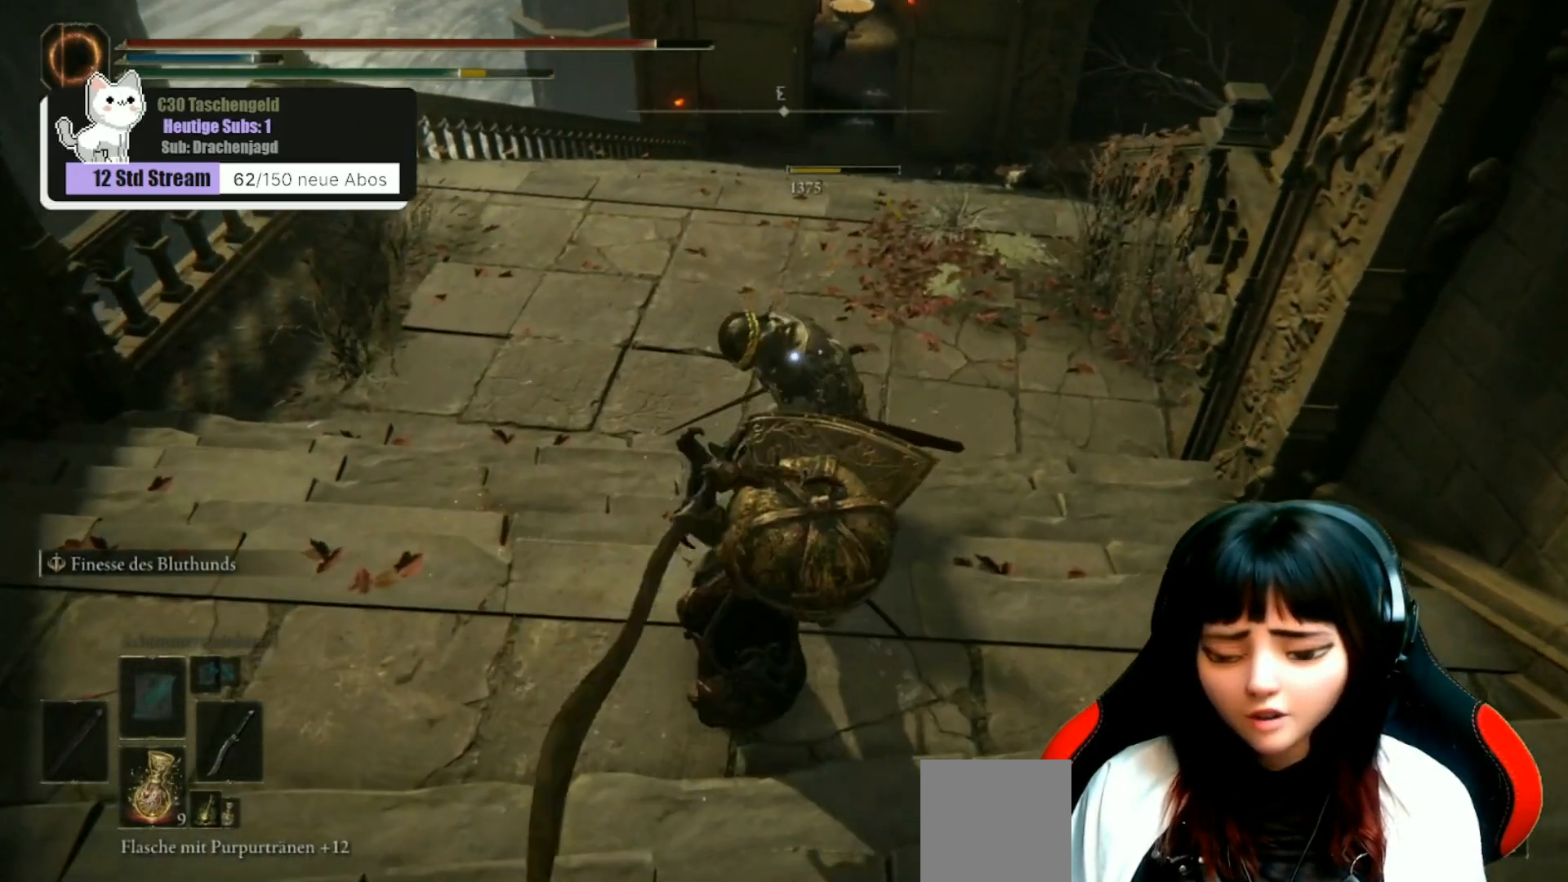
{"buttons": [], "left_stick": "up", "right_stick": "center", "events": [[100, "R1", "up"], [200, "R1", "down"], [300, "R1", "up"], [367, "R1", "down"], [467, "R1", "up"]]}
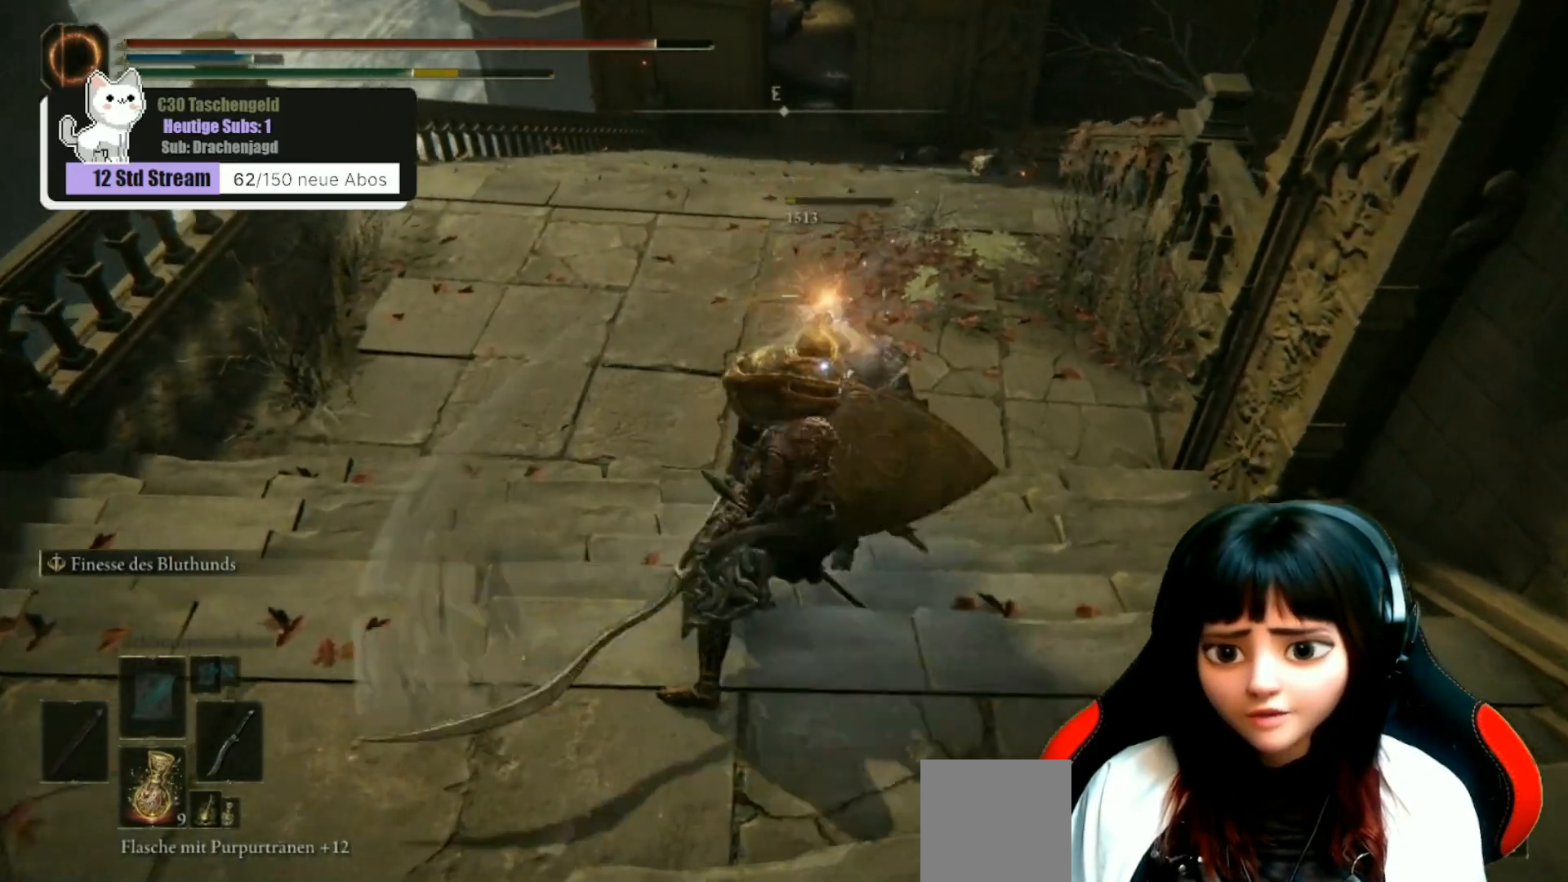
{"buttons": [], "left_stick": "center", "right_stick": "center", "events": [[100, "left_stick", "center"]]}
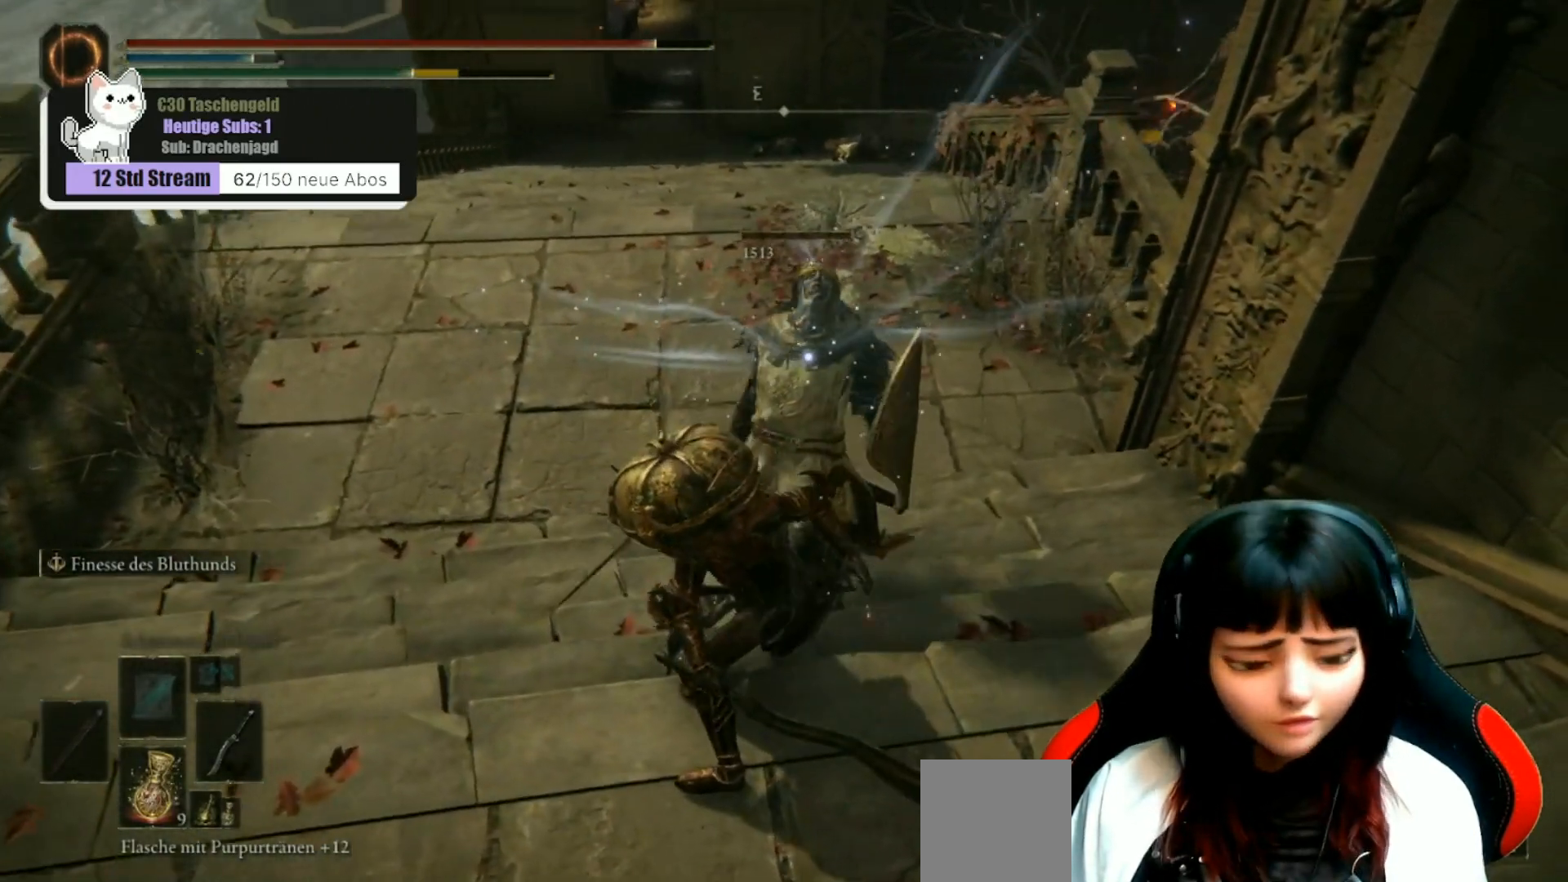
{"buttons": [], "left_stick": "center", "right_stick": "center", "events": []}
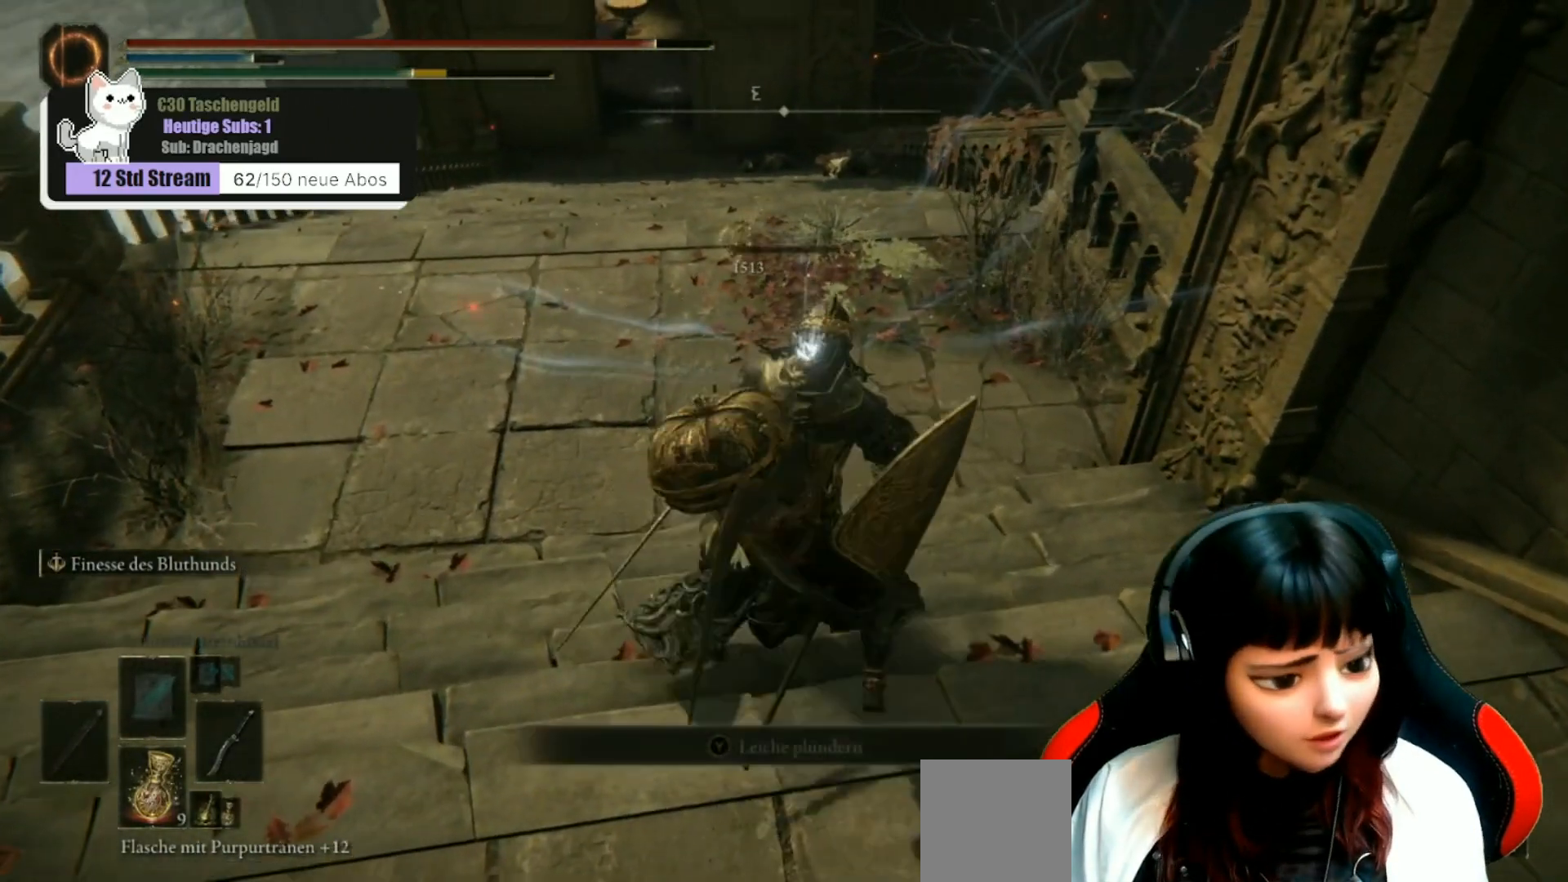
{"buttons": [], "left_stick": "center", "right_stick": "center", "events": []}
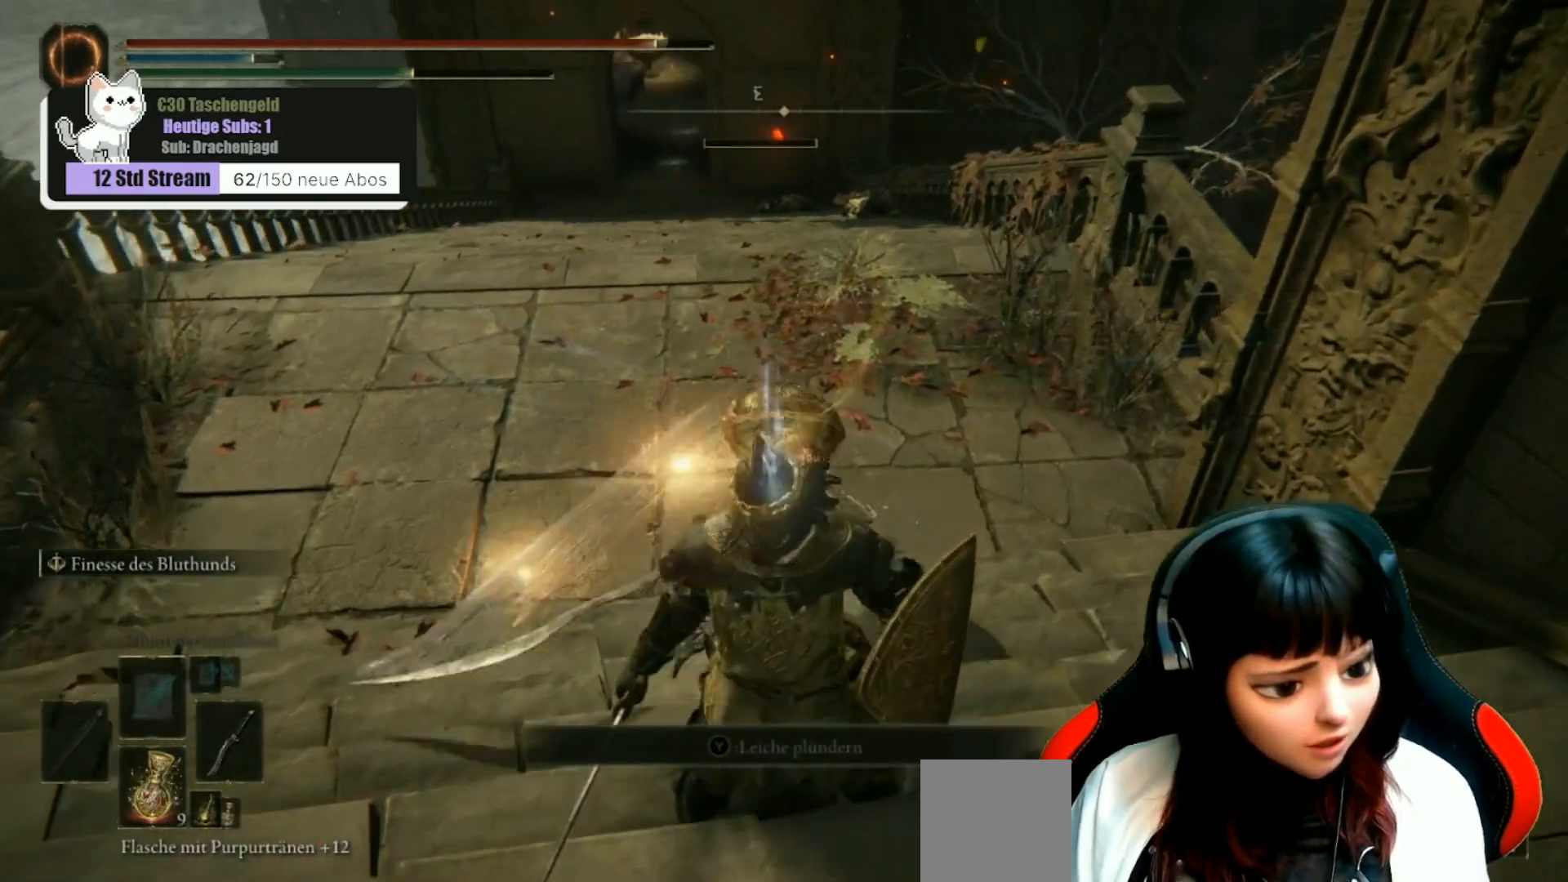
{"buttons": [], "left_stick": "center", "right_stick": "center", "events": []}
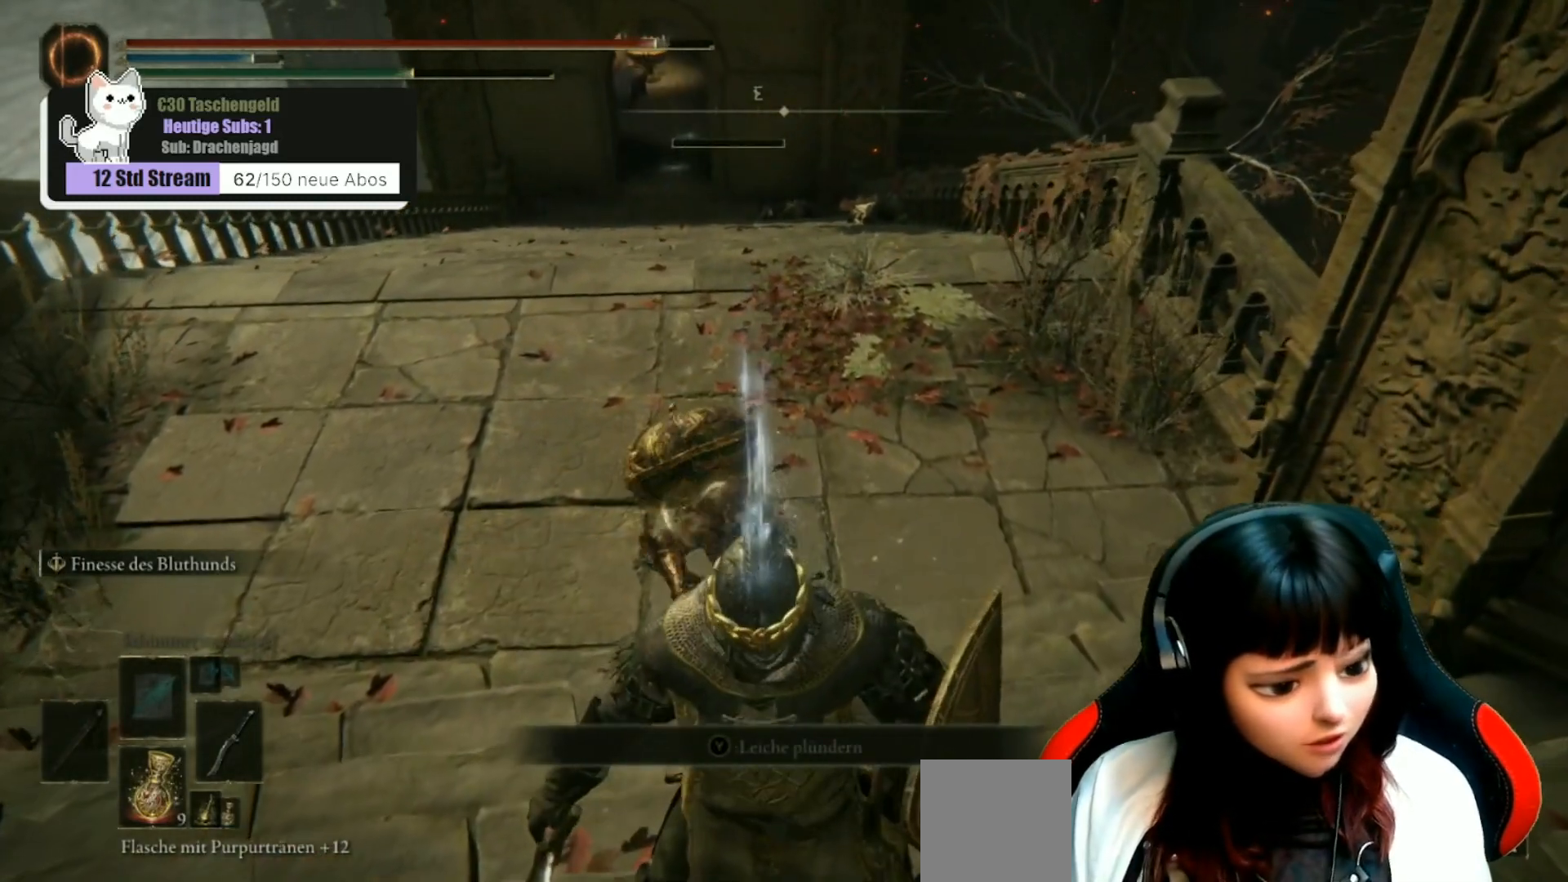
{"buttons": [], "left_stick": "center", "right_stick": "center", "events": []}
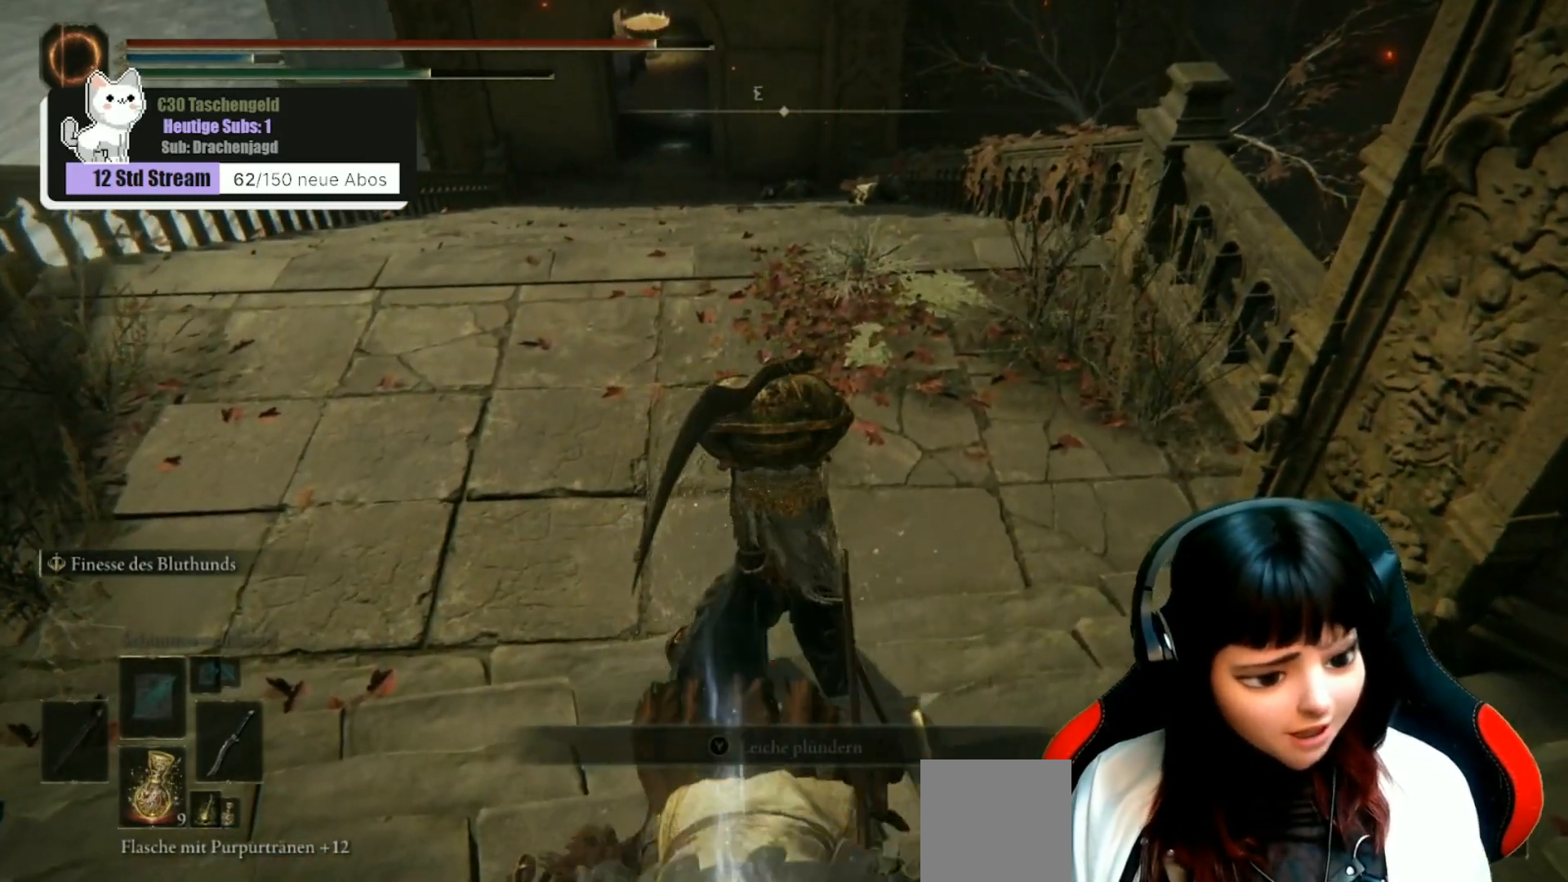
{"buttons": [], "left_stick": "center", "right_stick": "center", "events": []}
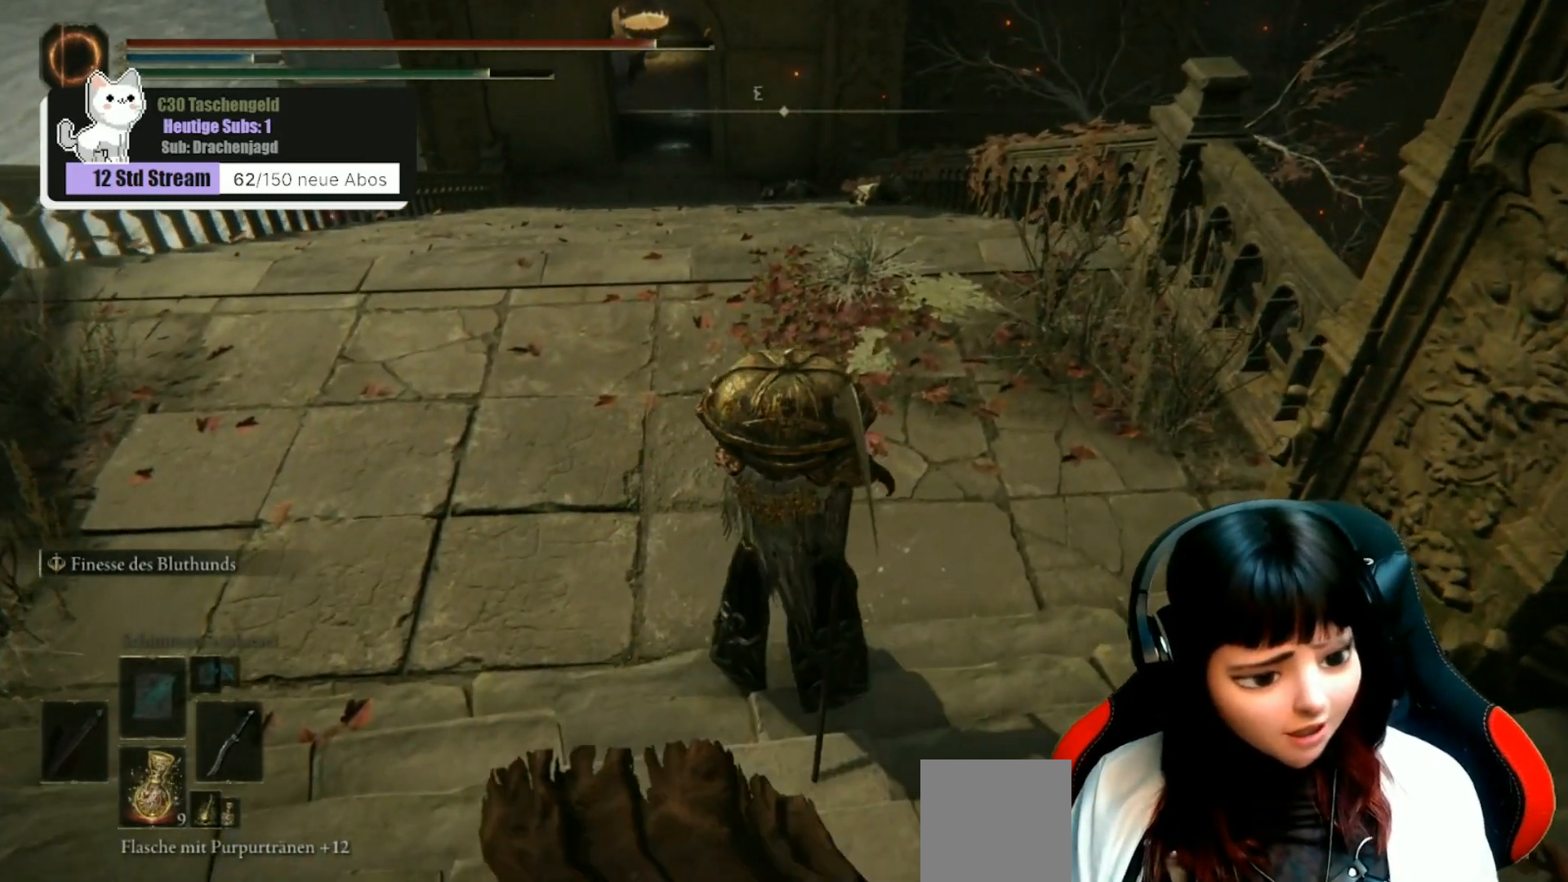
{"buttons": [], "left_stick": "down", "right_stick": "center", "events": [[433, "left_stick", "down"]]}
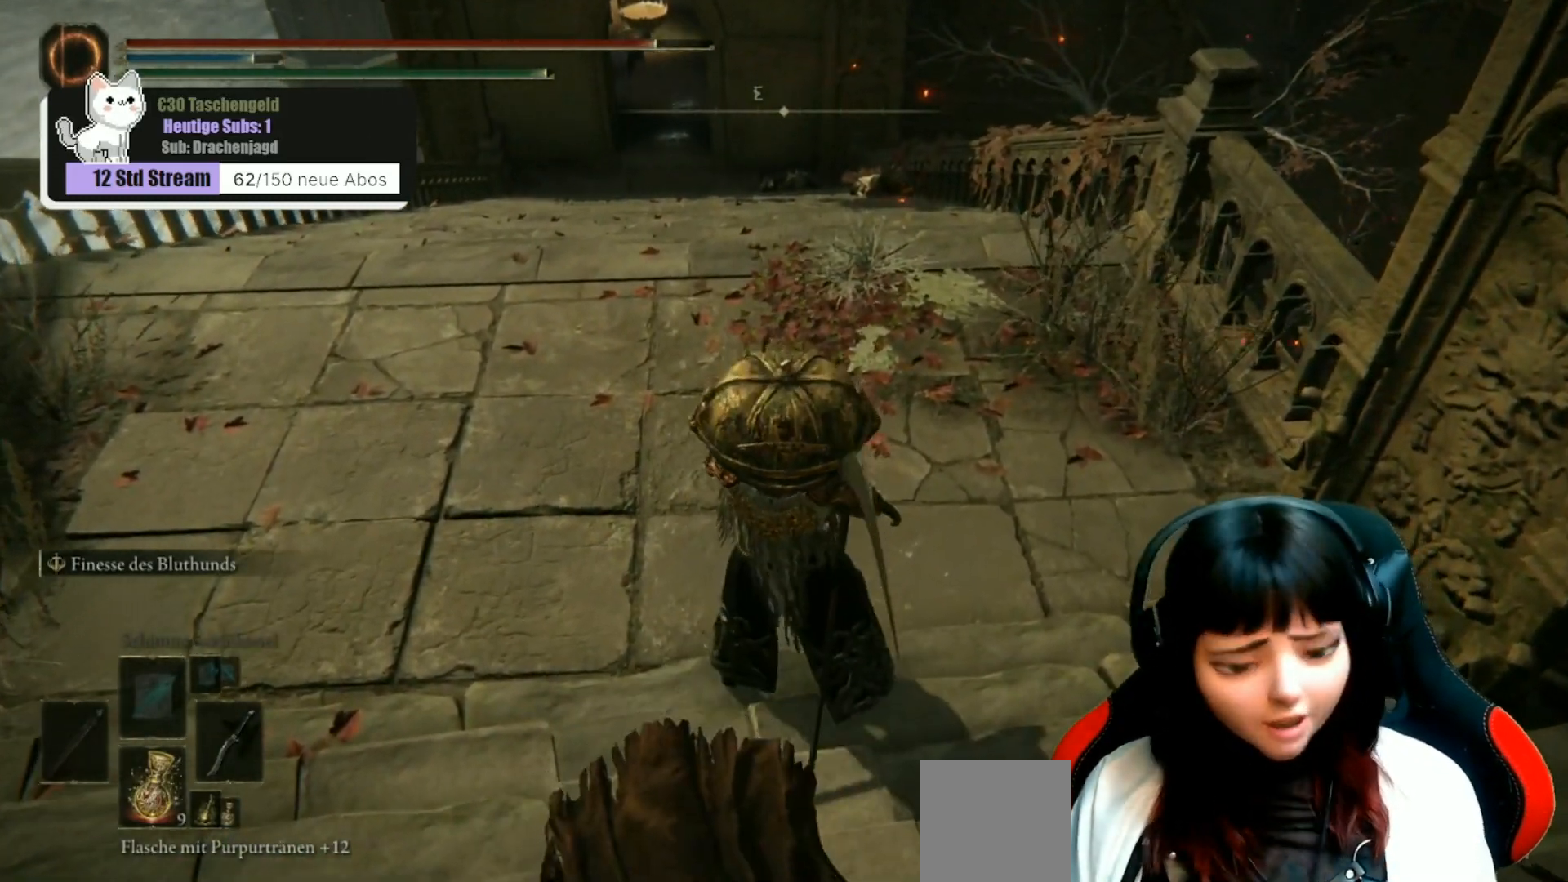
{"buttons": [], "left_stick": "down", "right_stick": "center", "events": [[67, "left_stick", "center"], [233, "left_stick", "down"]]}
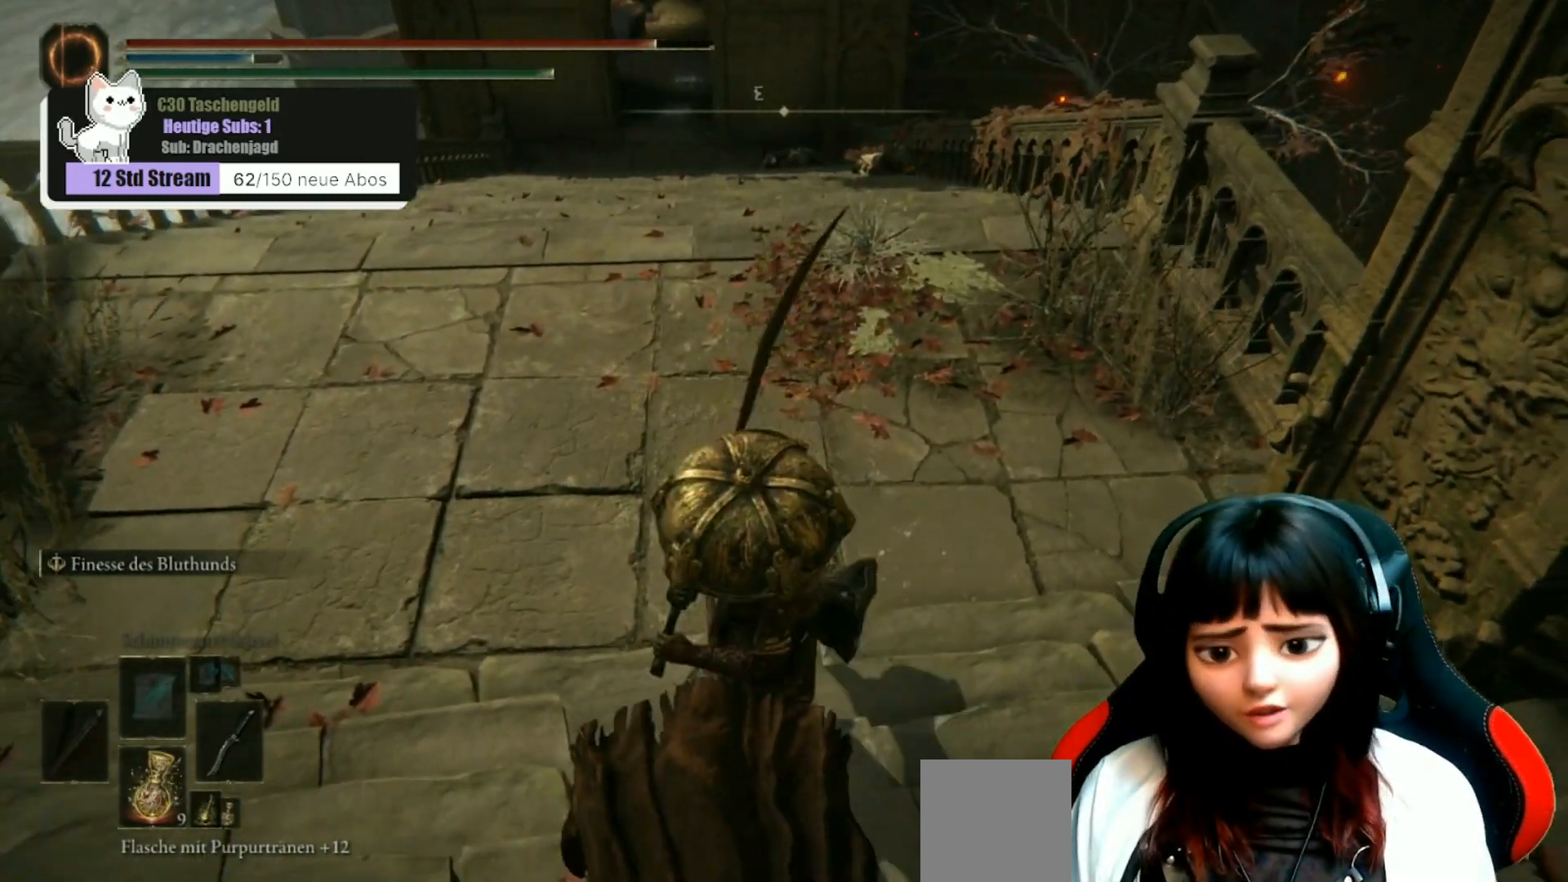
{"buttons": [], "left_stick": "down", "right_stick": "center", "events": [[233, "Y", "down"], [233, "left_stick", "center"], [300, "Y", "up"], [467, "left_stick", "down"]]}
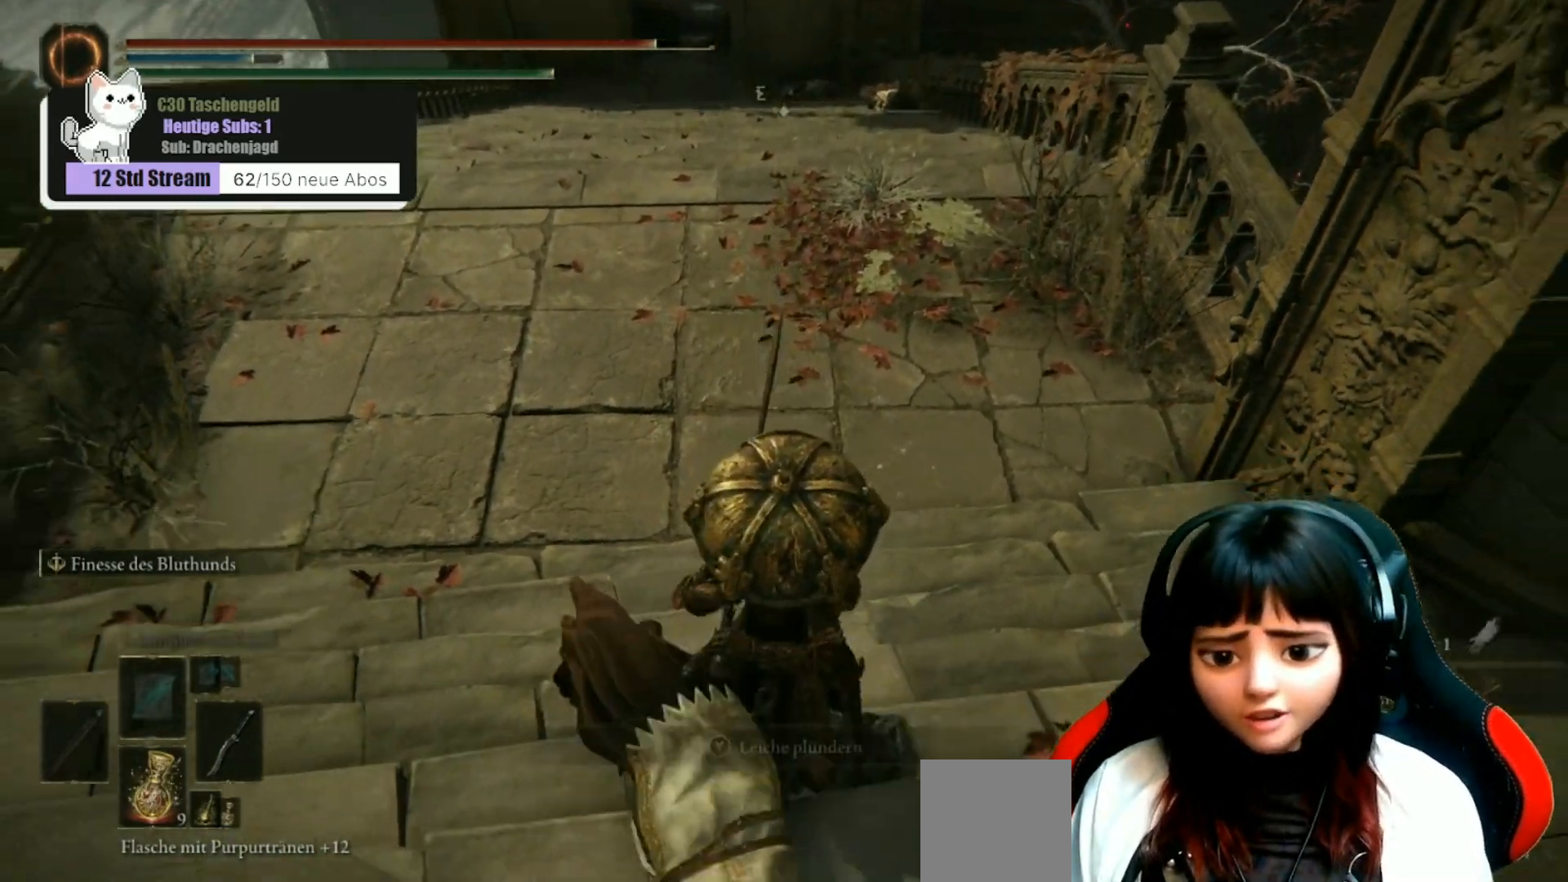
{"buttons": [], "left_stick": "right", "right_stick": "up-right", "events": [[33, "right_stick", "right"], [200, "left_stick", "down-right"], [267, "right_stick", "up-right"], [433, "left_stick", "right"]]}